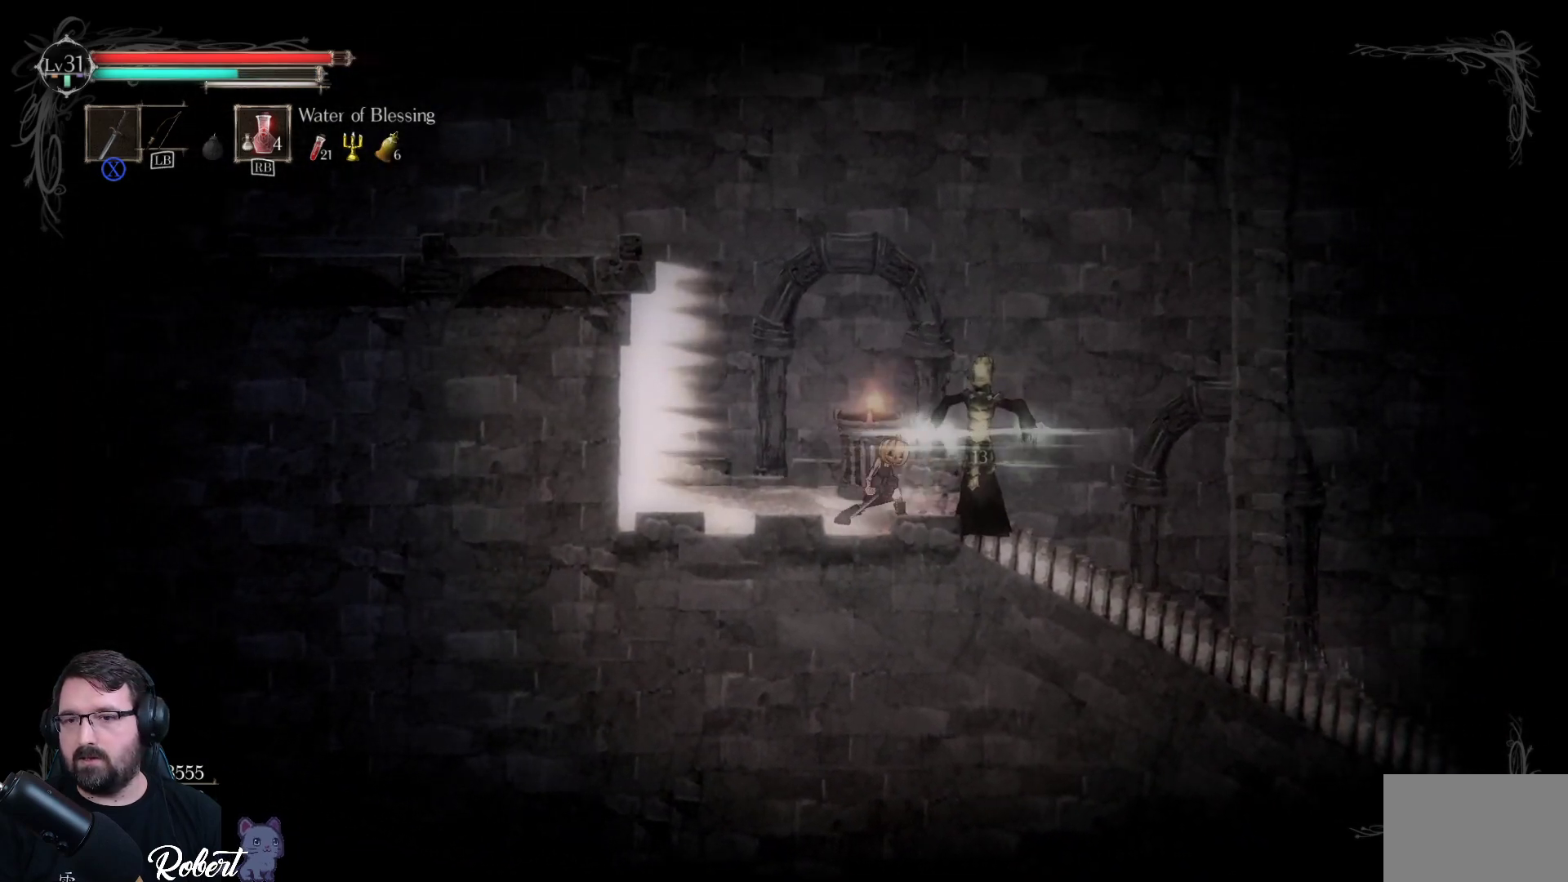
Gameplay with a controller (Xbox layout); each line is a JSON object with the inputs held at the frame after it. "events" lists button and stick changes between this image and that frame as [ms after this image, input, new state], when the widget could be followed in between.
{"buttons": [], "left_stick": "center", "right_stick": "center", "events": [[33, "X", "up"], [100, "X", "down"], [167, "X", "up"], [267, "X", "down"], [300, "X", "up"], [400, "X", "down"], [433, "left_stick", "center"], [467, "X", "up"]]}
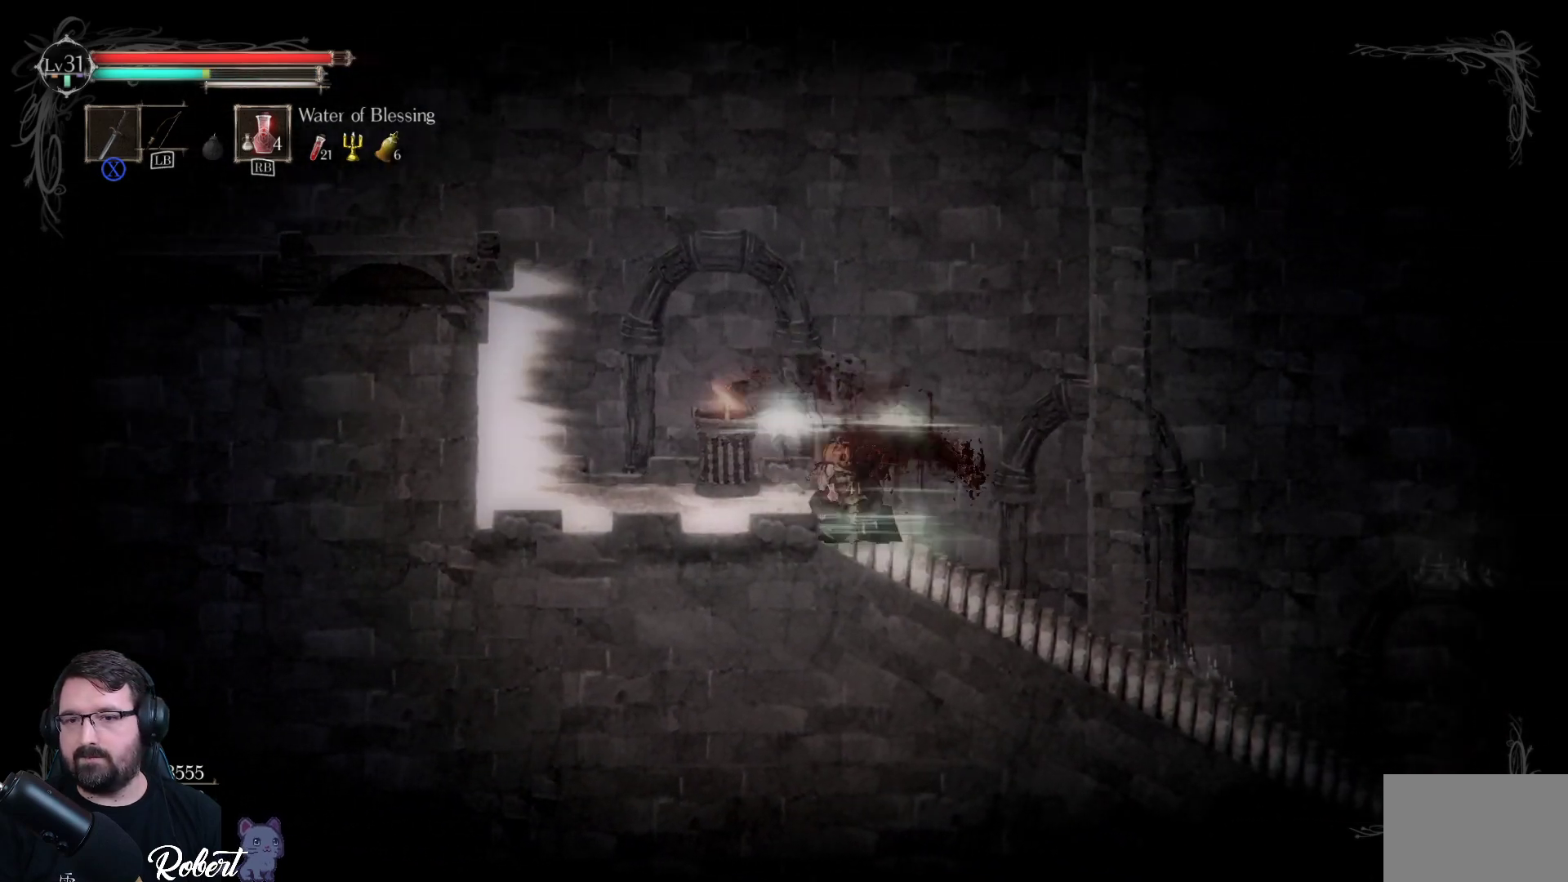
{"buttons": ["X"], "left_stick": "right", "right_stick": "center", "events": [[33, "X", "down"], [100, "X", "up"], [200, "X", "down"], [267, "X", "up"], [333, "X", "down"], [433, "X", "up"], [433, "left_stick", "right"], [500, "X", "down"]]}
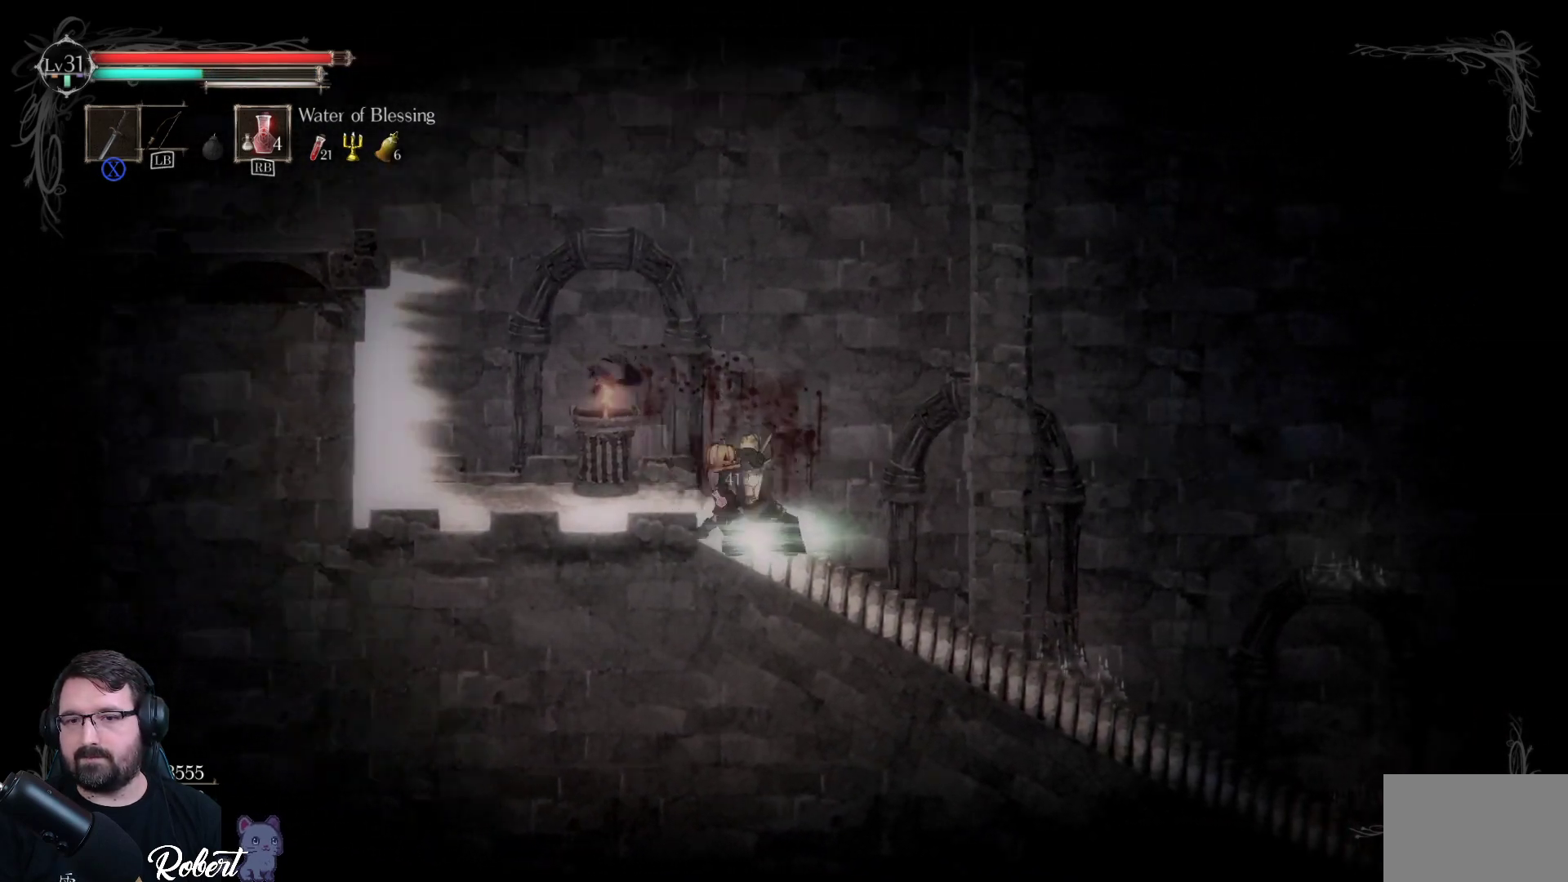
{"buttons": [], "left_stick": "right", "right_stick": "center", "events": [[100, "X", "up"], [200, "X", "down"], [300, "X", "up"], [367, "X", "down"], [467, "X", "up"]]}
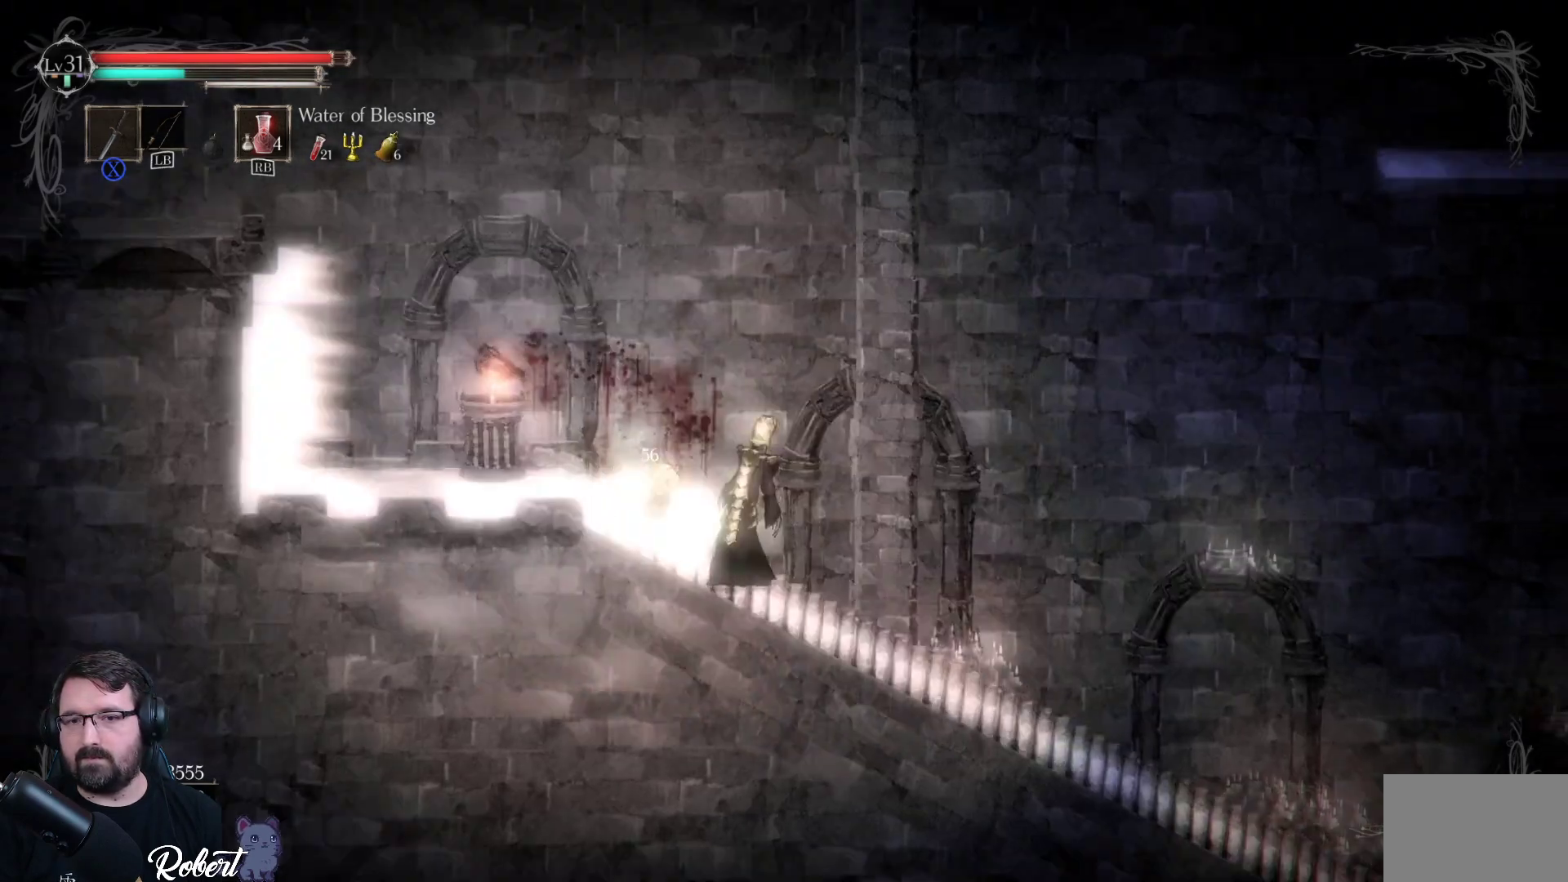
{"buttons": ["X"], "left_stick": "right", "right_stick": "center", "events": [[67, "X", "down"], [133, "X", "up"], [233, "X", "down"], [333, "X", "up"], [433, "X", "down"]]}
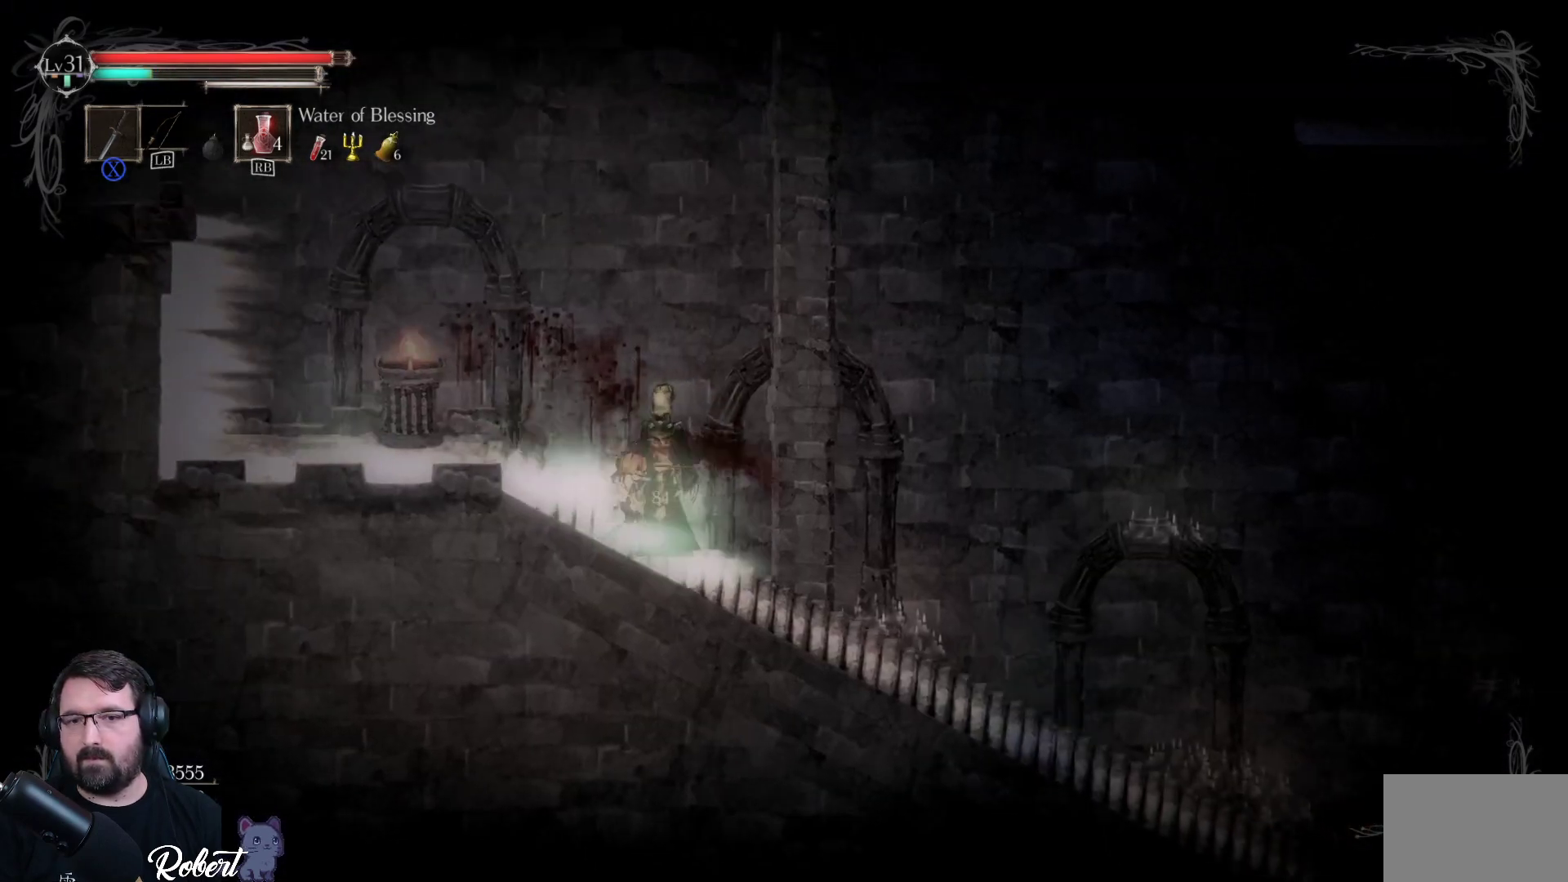
{"buttons": ["X"], "left_stick": "center", "right_stick": "center", "events": [[33, "X", "up"], [67, "left_stick", "center"], [233, "X", "down"], [333, "X", "up"], [433, "X", "down"]]}
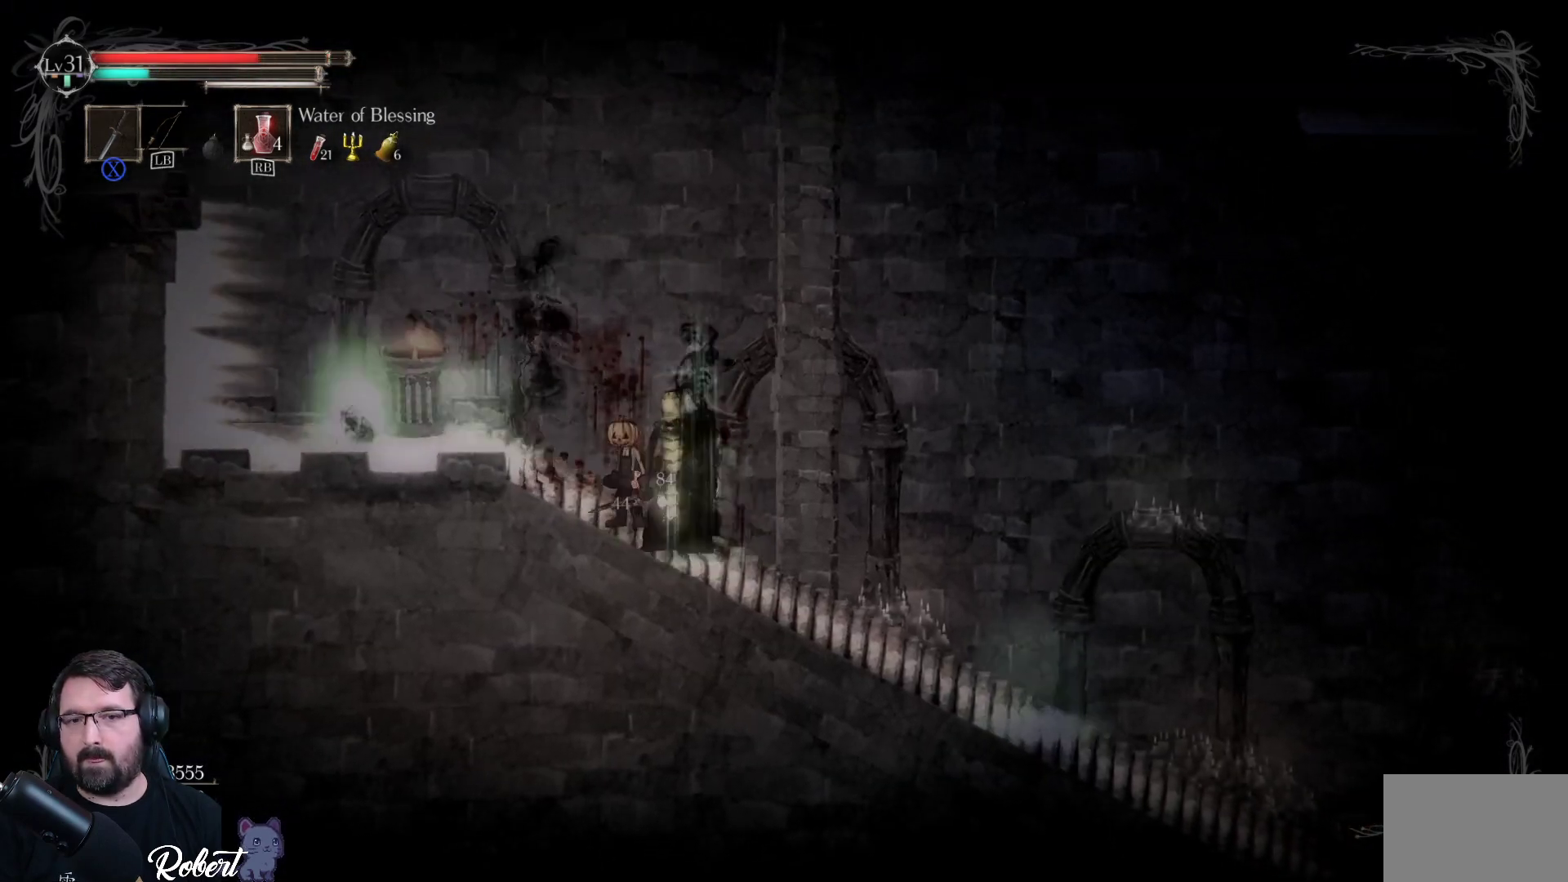
{"buttons": [], "left_stick": "right", "right_stick": "center", "events": [[33, "X", "up"], [167, "X", "down"], [267, "X", "up"], [367, "X", "down"], [433, "left_stick", "right"], [467, "X", "up"]]}
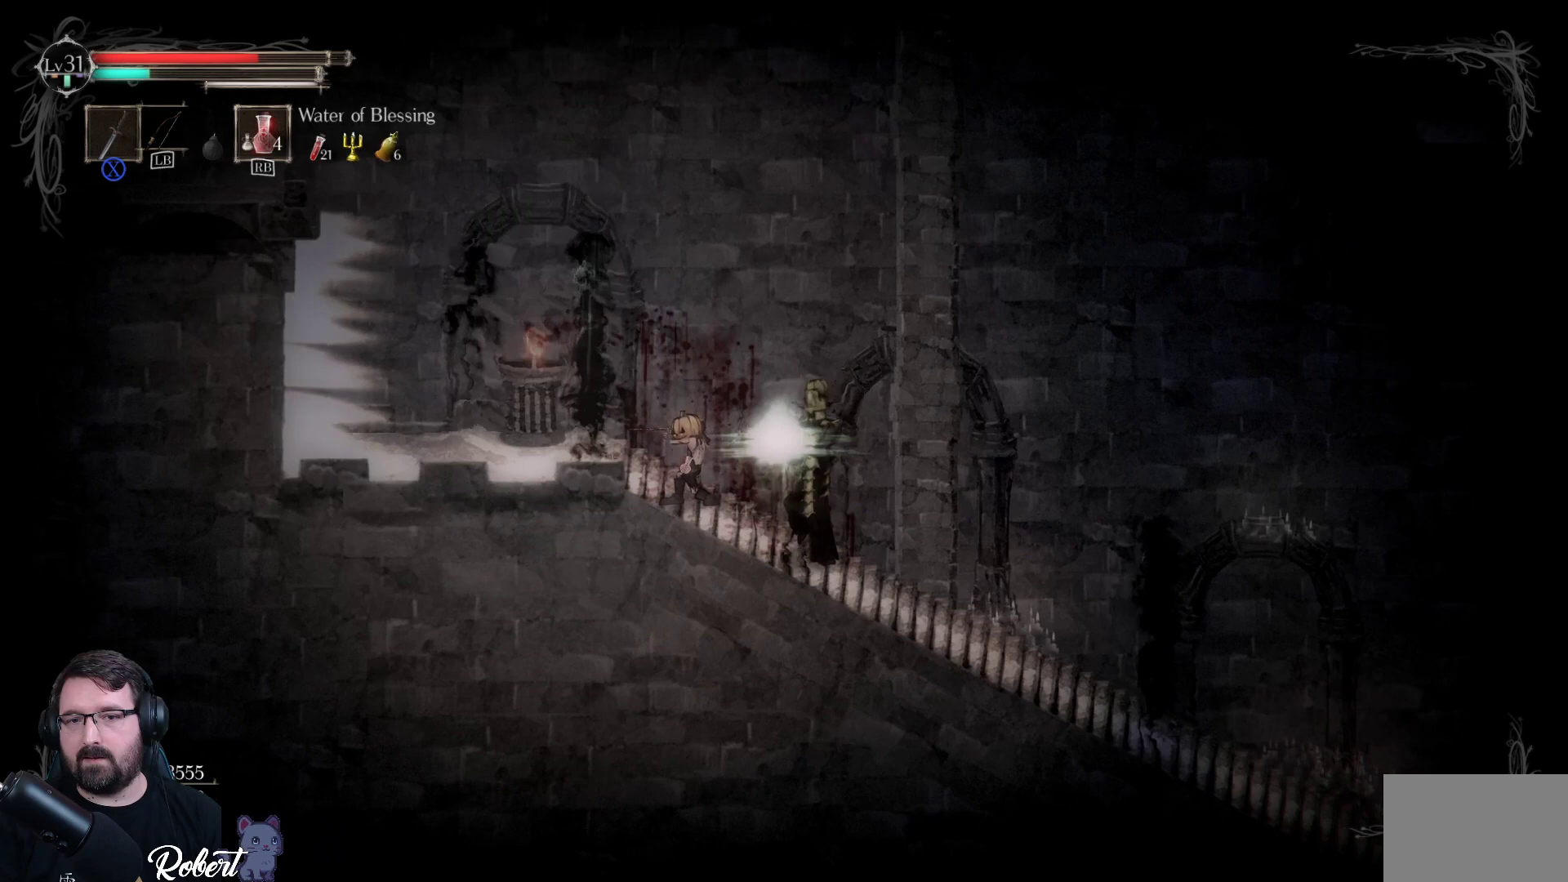
{"buttons": ["X"], "left_stick": "right", "right_stick": "center", "events": [[100, "X", "down"], [200, "X", "up"], [400, "X", "down"]]}
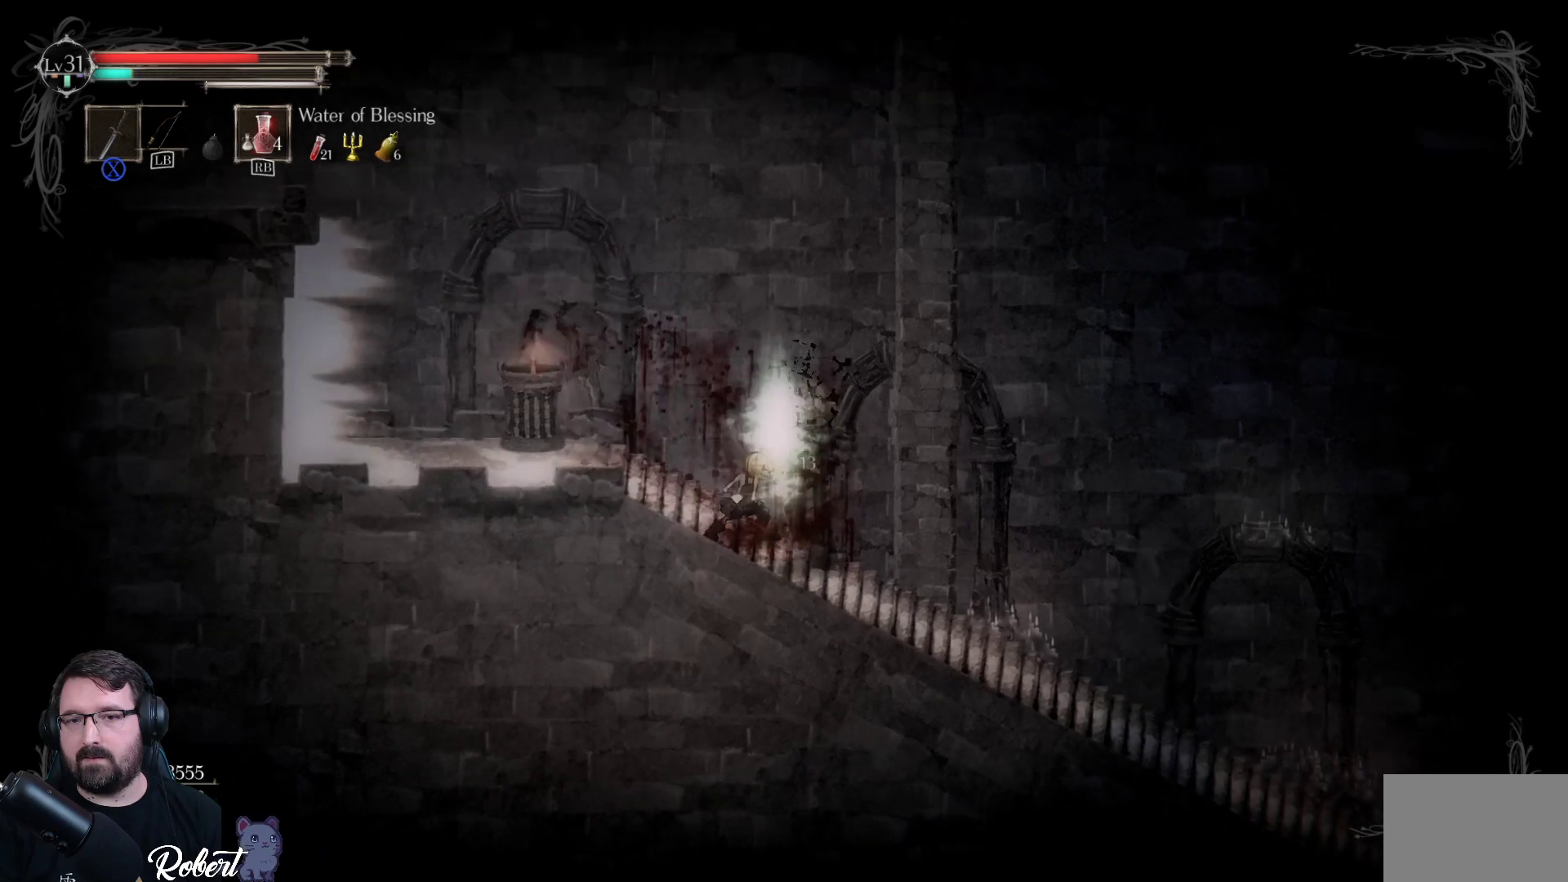
{"buttons": ["X"], "left_stick": "right", "right_stick": "center", "events": [[33, "X", "up"], [133, "X", "down"], [200, "X", "up"], [300, "X", "down"], [400, "X", "up"], [467, "X", "down"]]}
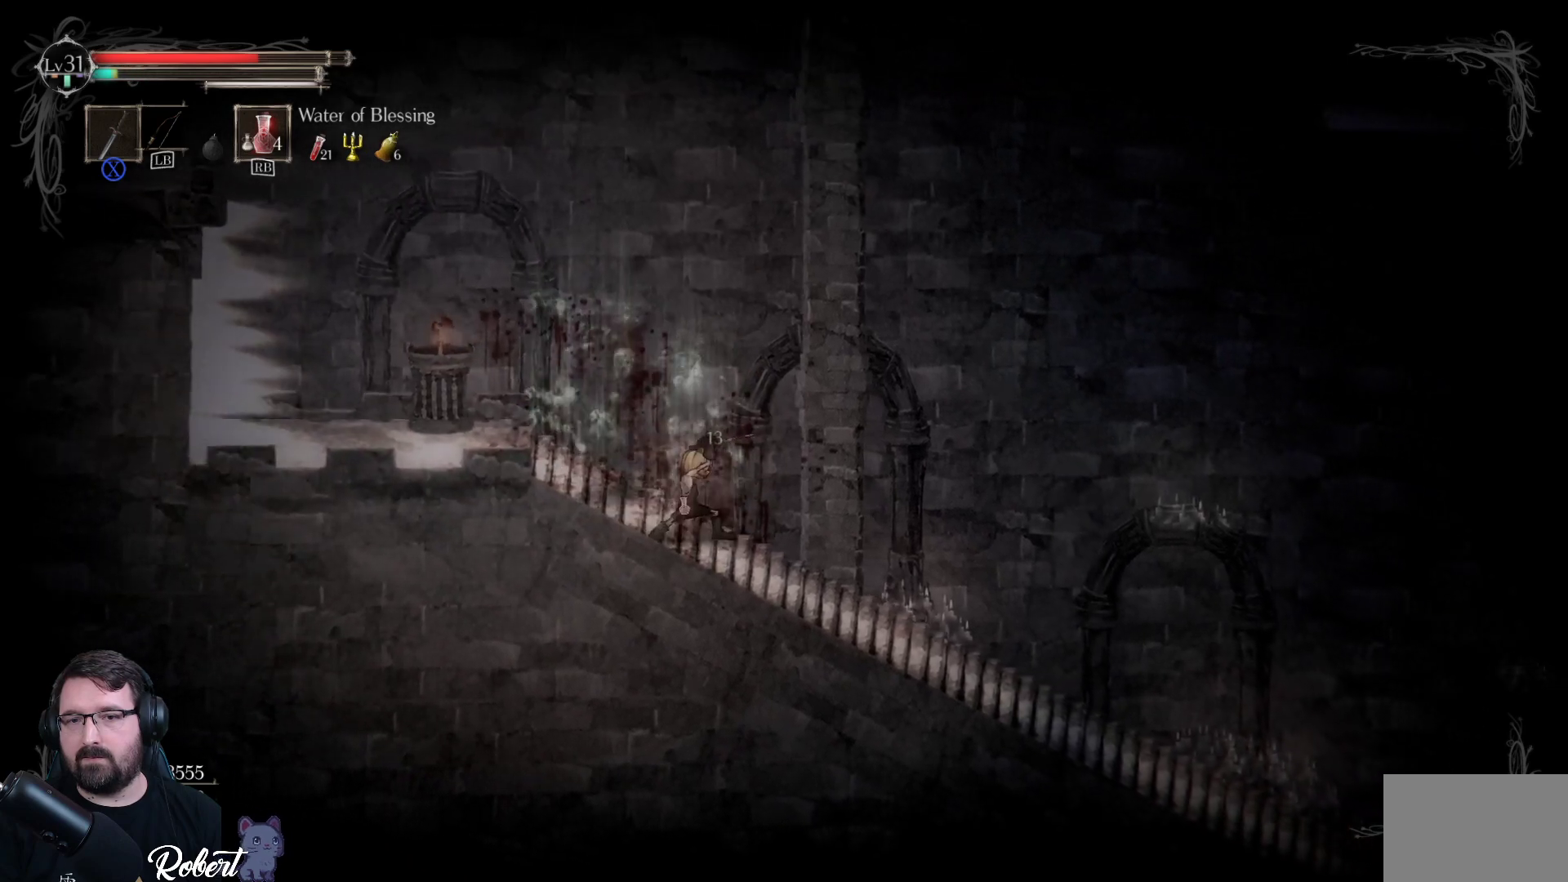
{"buttons": [], "left_stick": "left", "right_stick": "center", "events": [[67, "X", "up"], [100, "left_stick", "center"], [500, "left_stick", "left"]]}
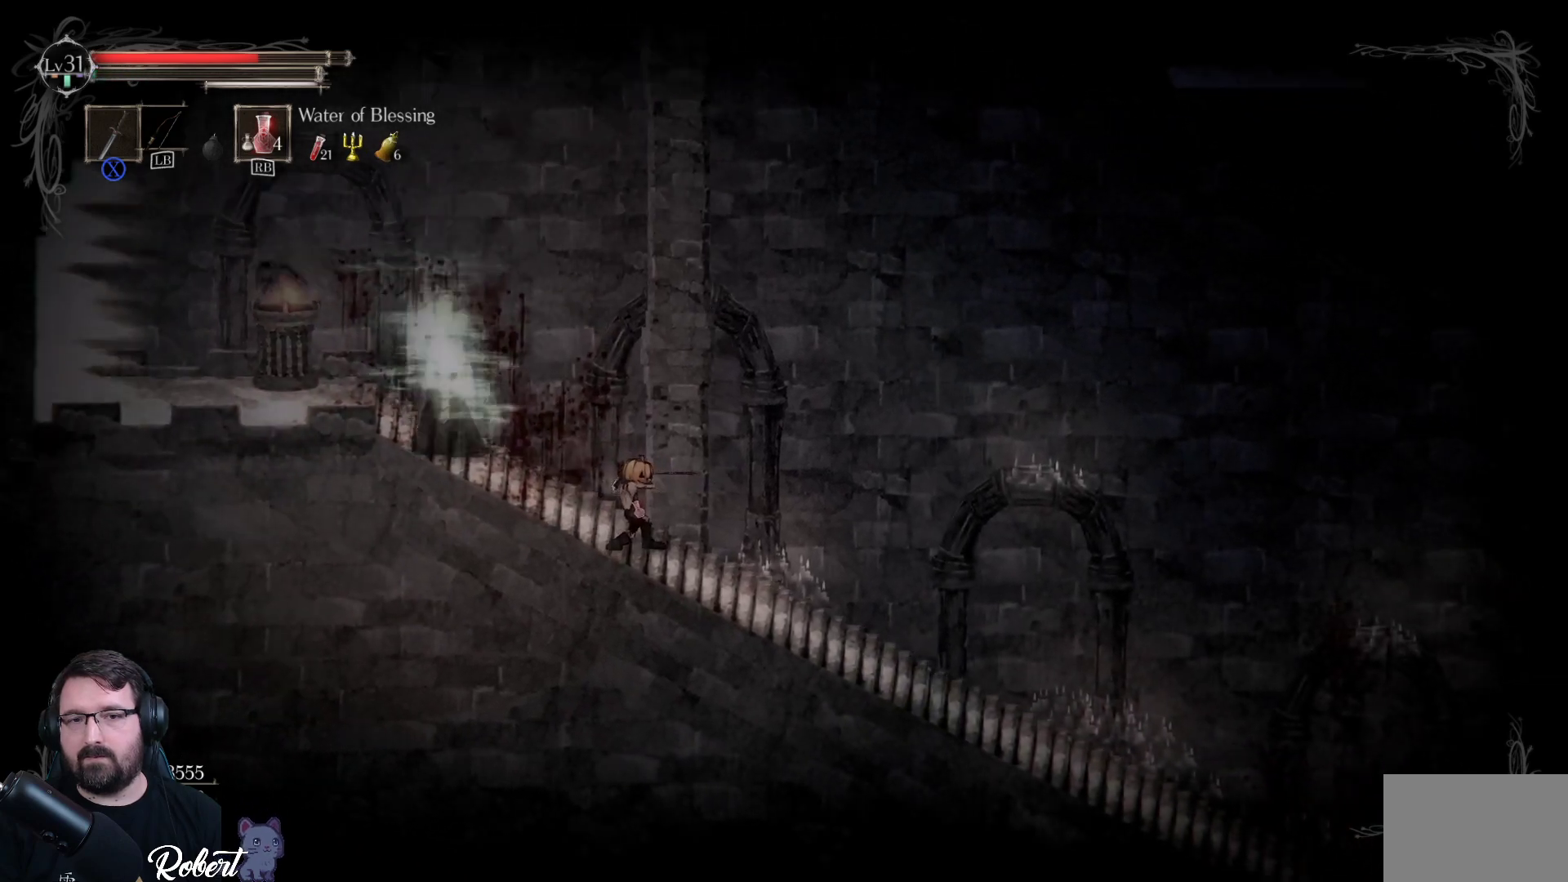
{"buttons": [], "left_stick": "left", "right_stick": "center", "events": [[267, "X", "down"], [400, "X", "up"]]}
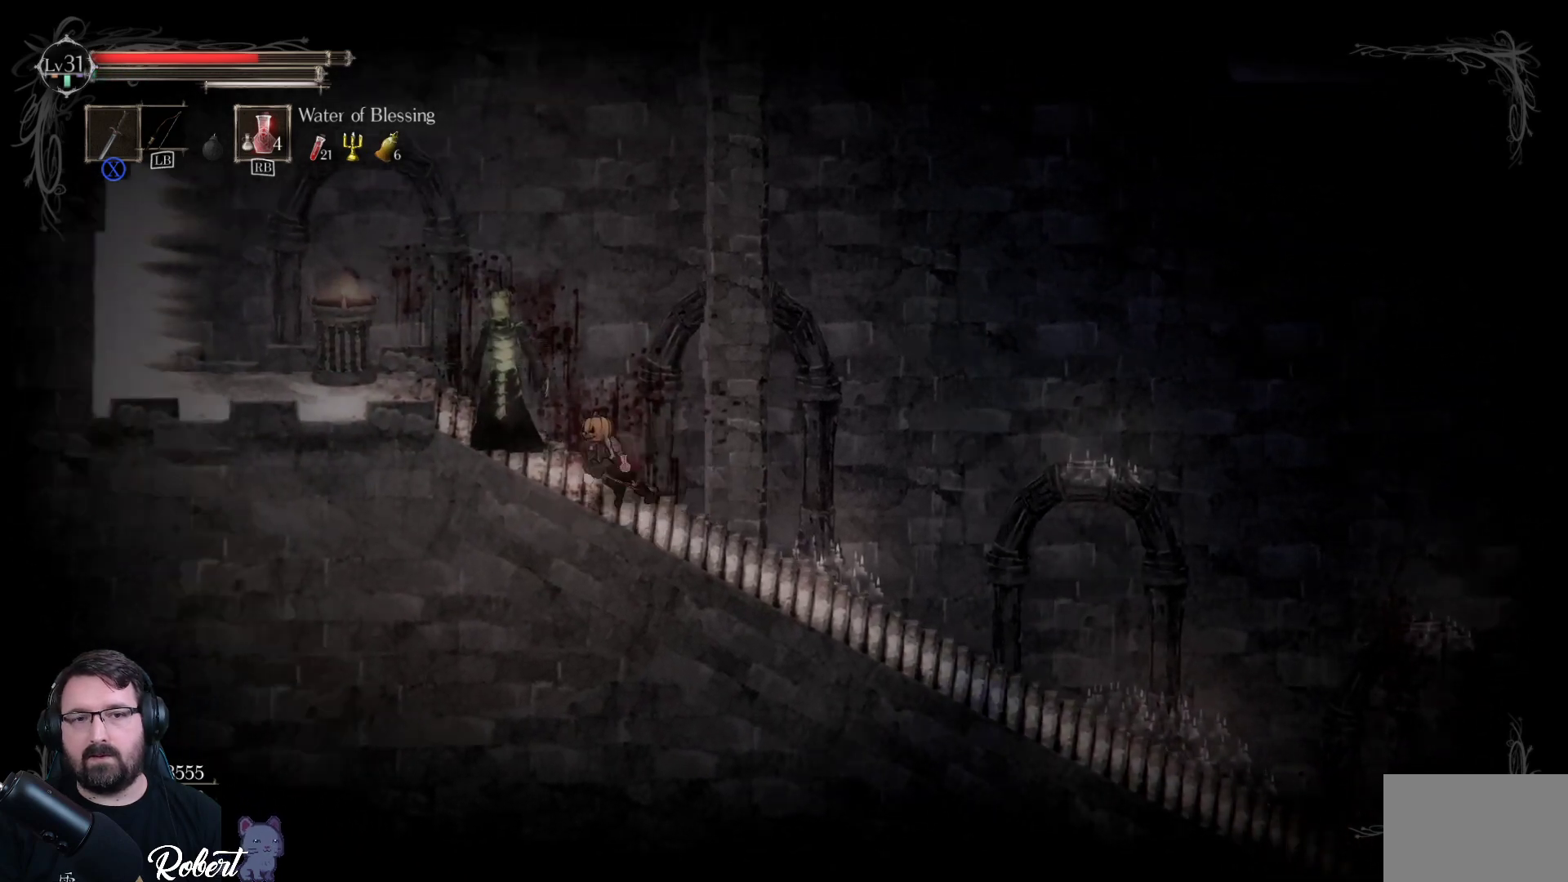
{"buttons": ["X"], "left_stick": "left", "right_stick": "center", "events": [[67, "X", "down"], [200, "X", "up"], [300, "X", "down"], [400, "X", "up"], [467, "X", "down"]]}
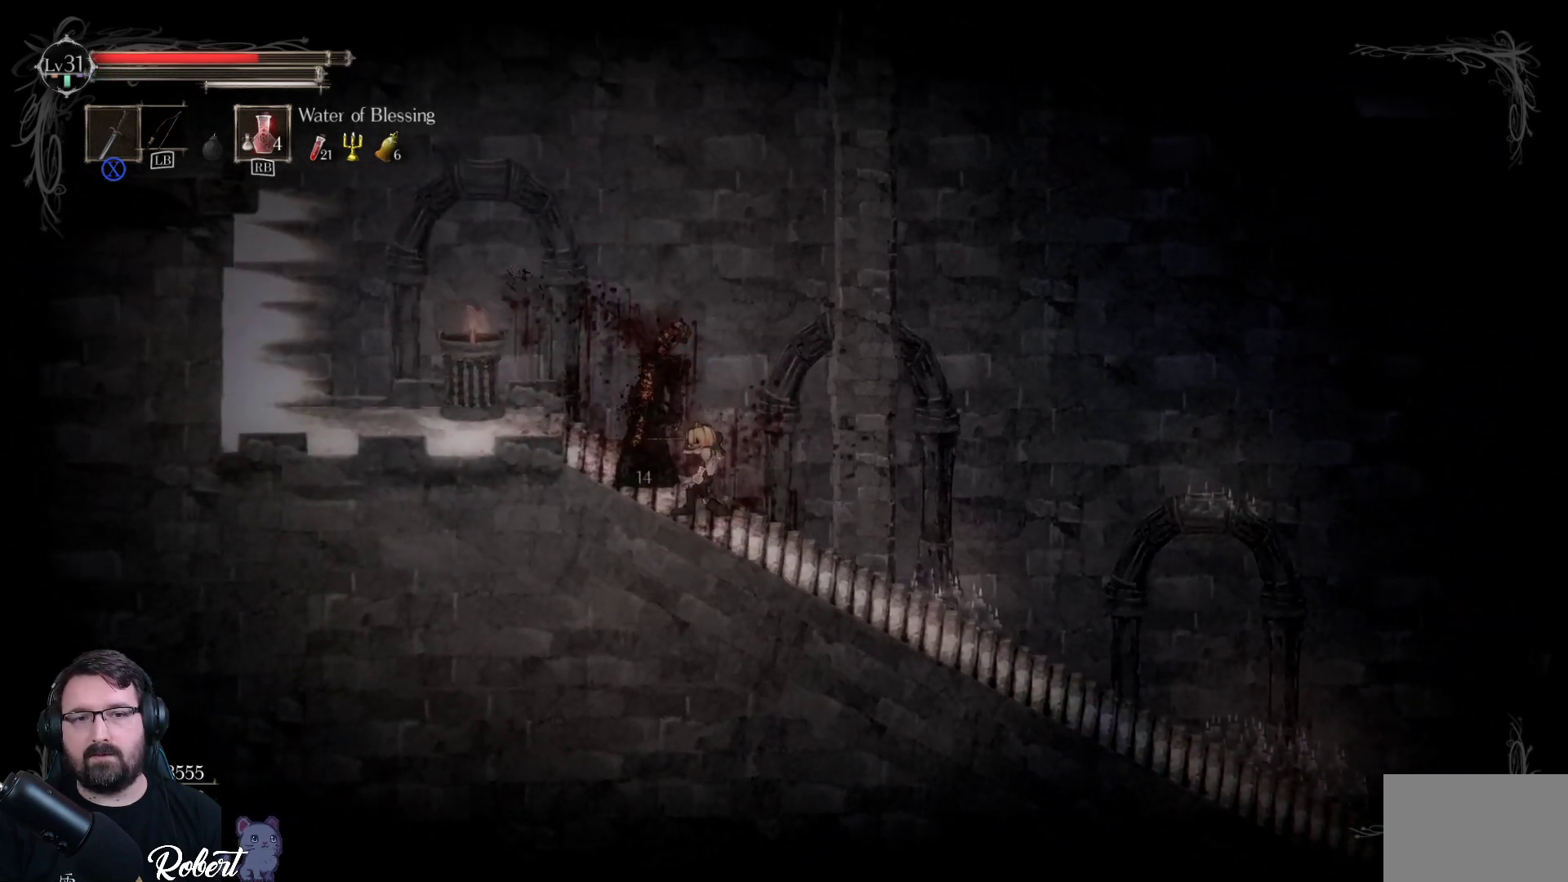
{"buttons": [], "left_stick": "center", "right_stick": "center", "events": [[67, "X", "up"], [133, "left_stick", "center"]]}
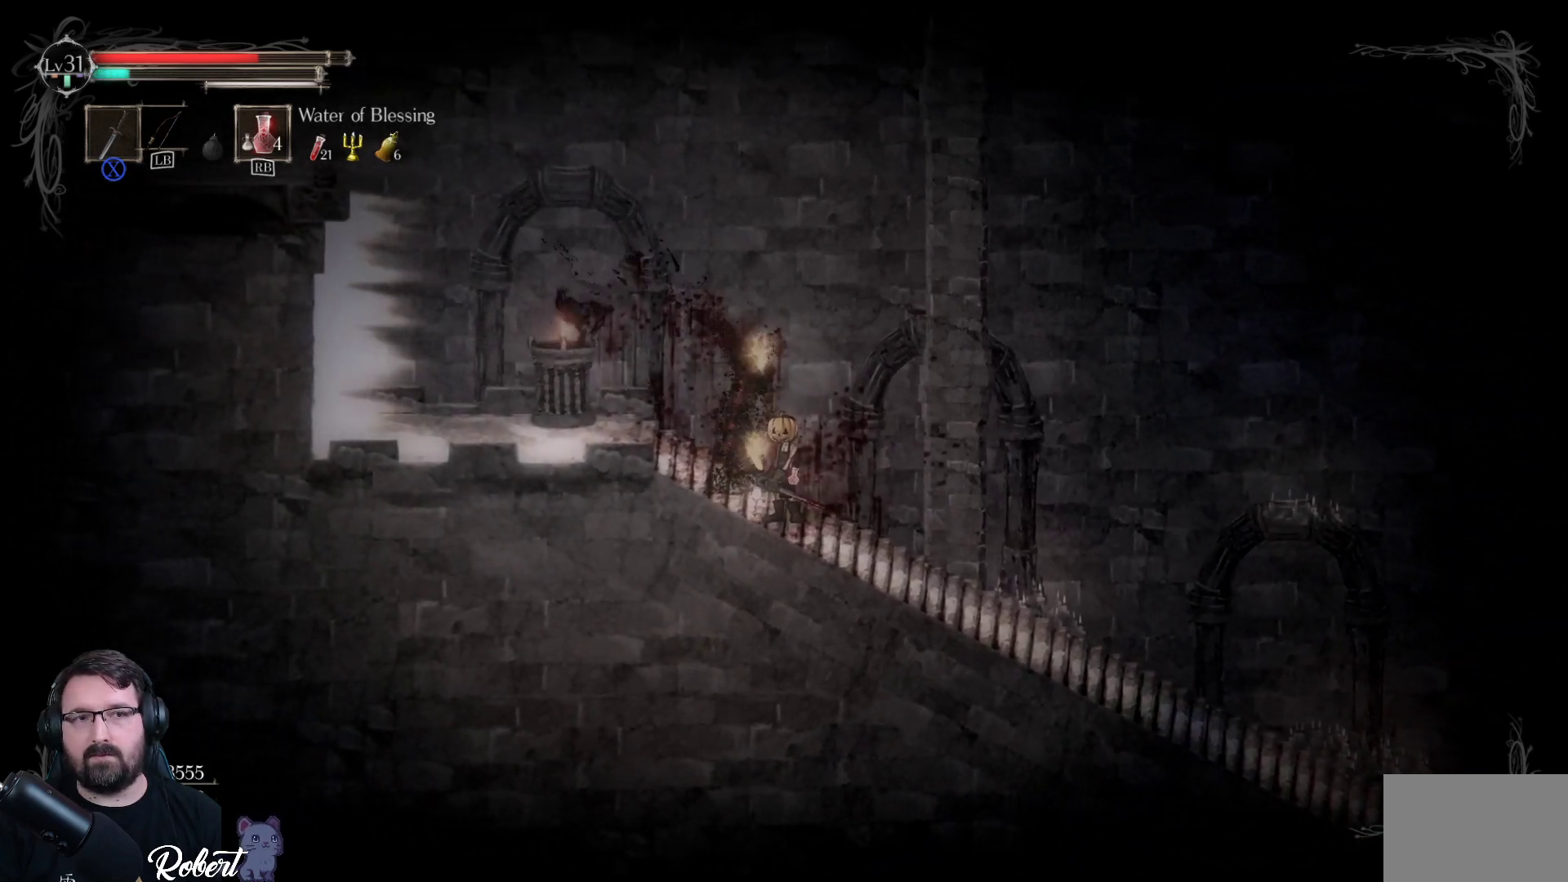
{"buttons": [], "left_stick": "center", "right_stick": "center", "events": []}
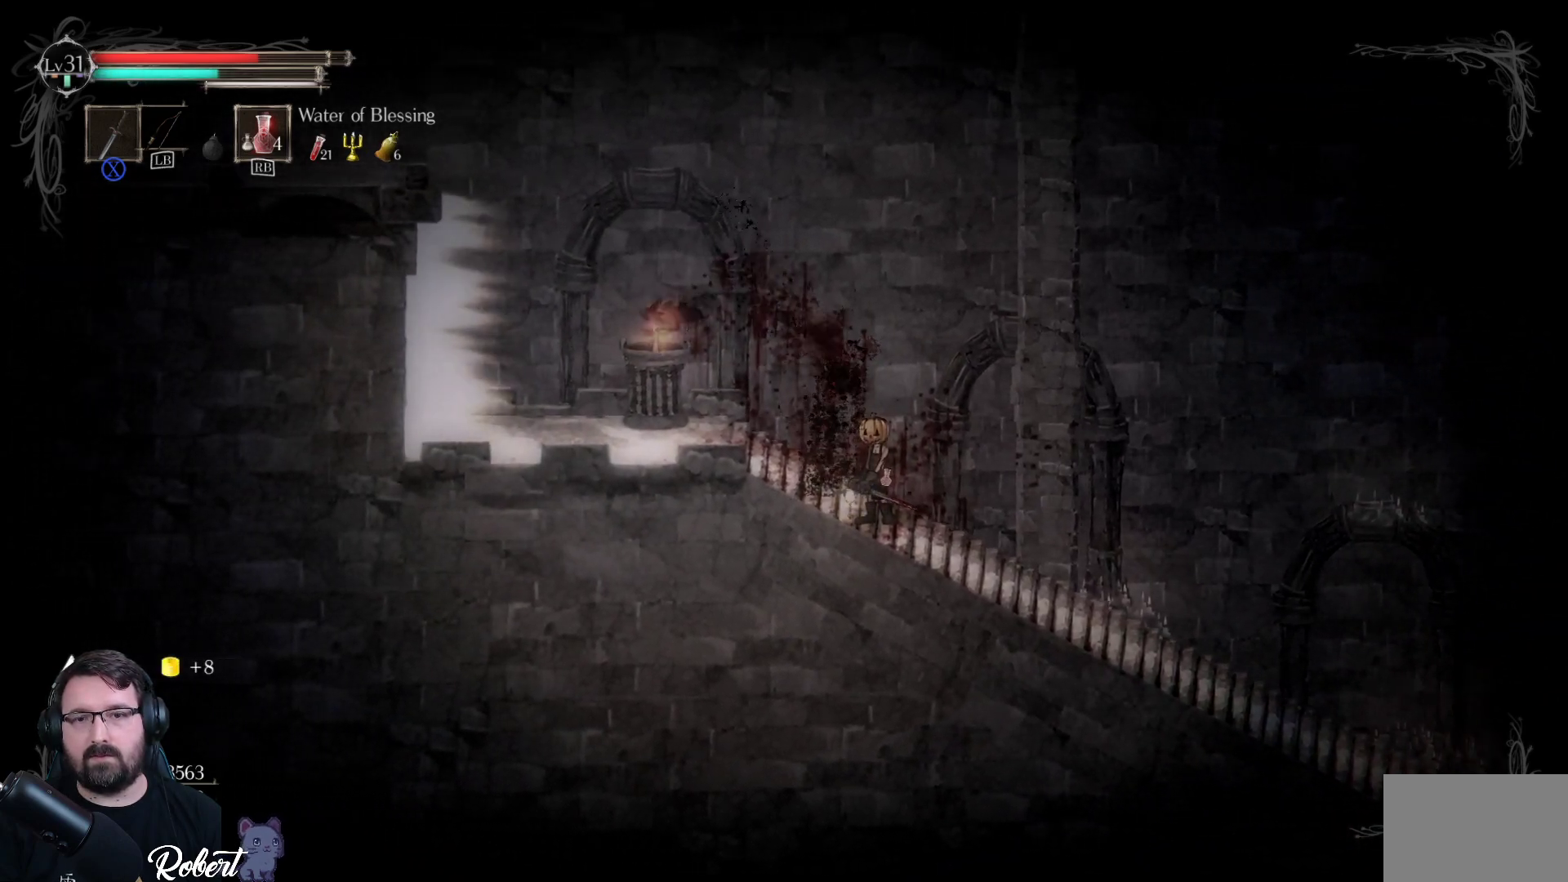
{"buttons": [], "left_stick": "center", "right_stick": "center", "events": [[100, "R1", "down"], [200, "R1", "up"]]}
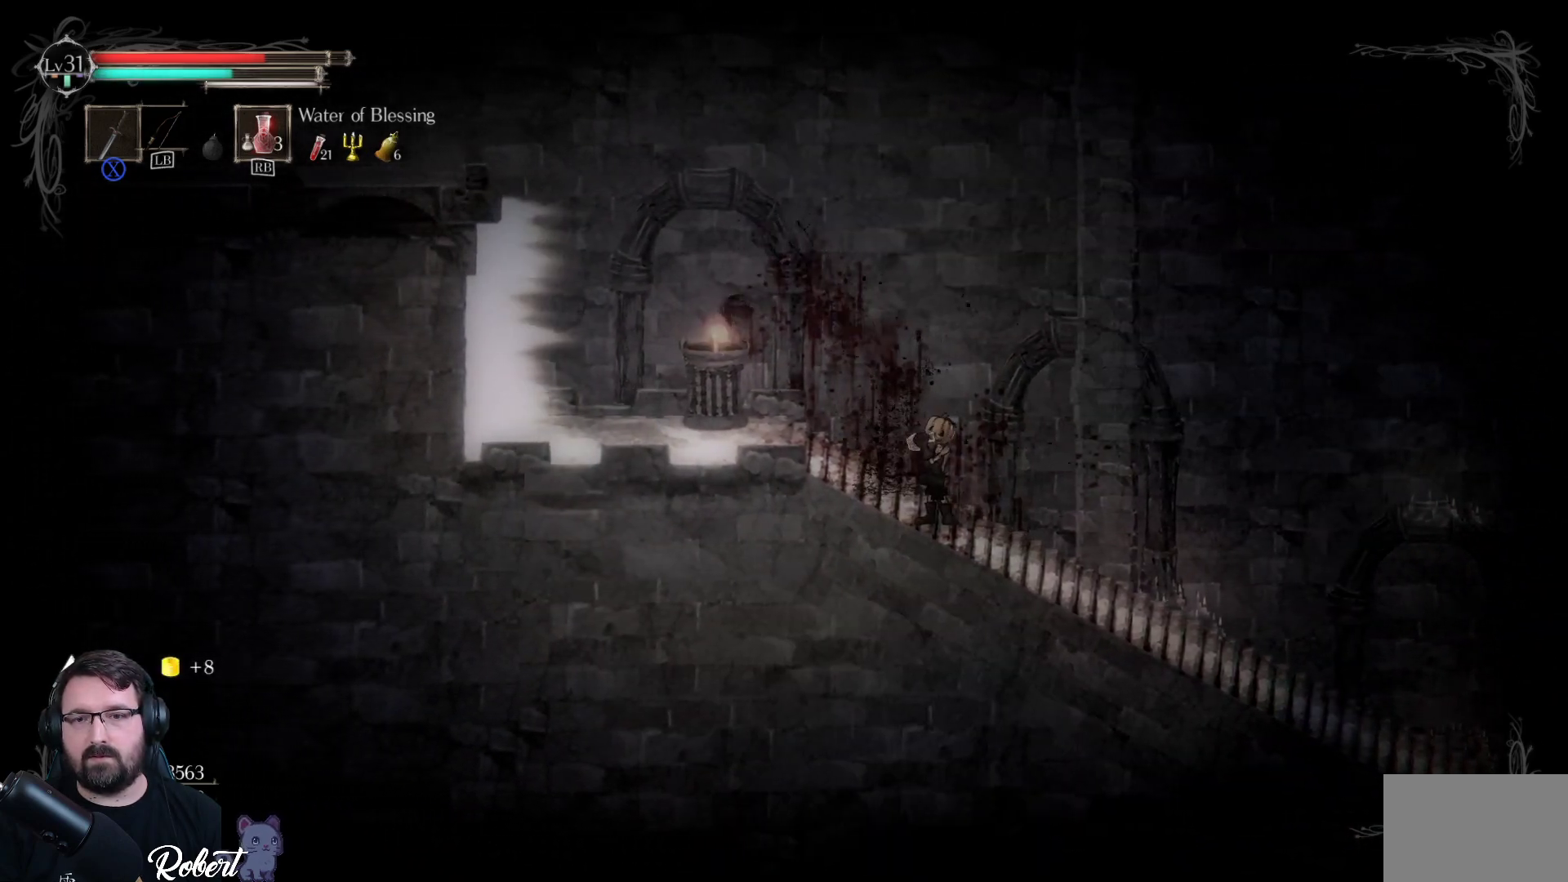
{"buttons": [], "left_stick": "center", "right_stick": "center", "events": []}
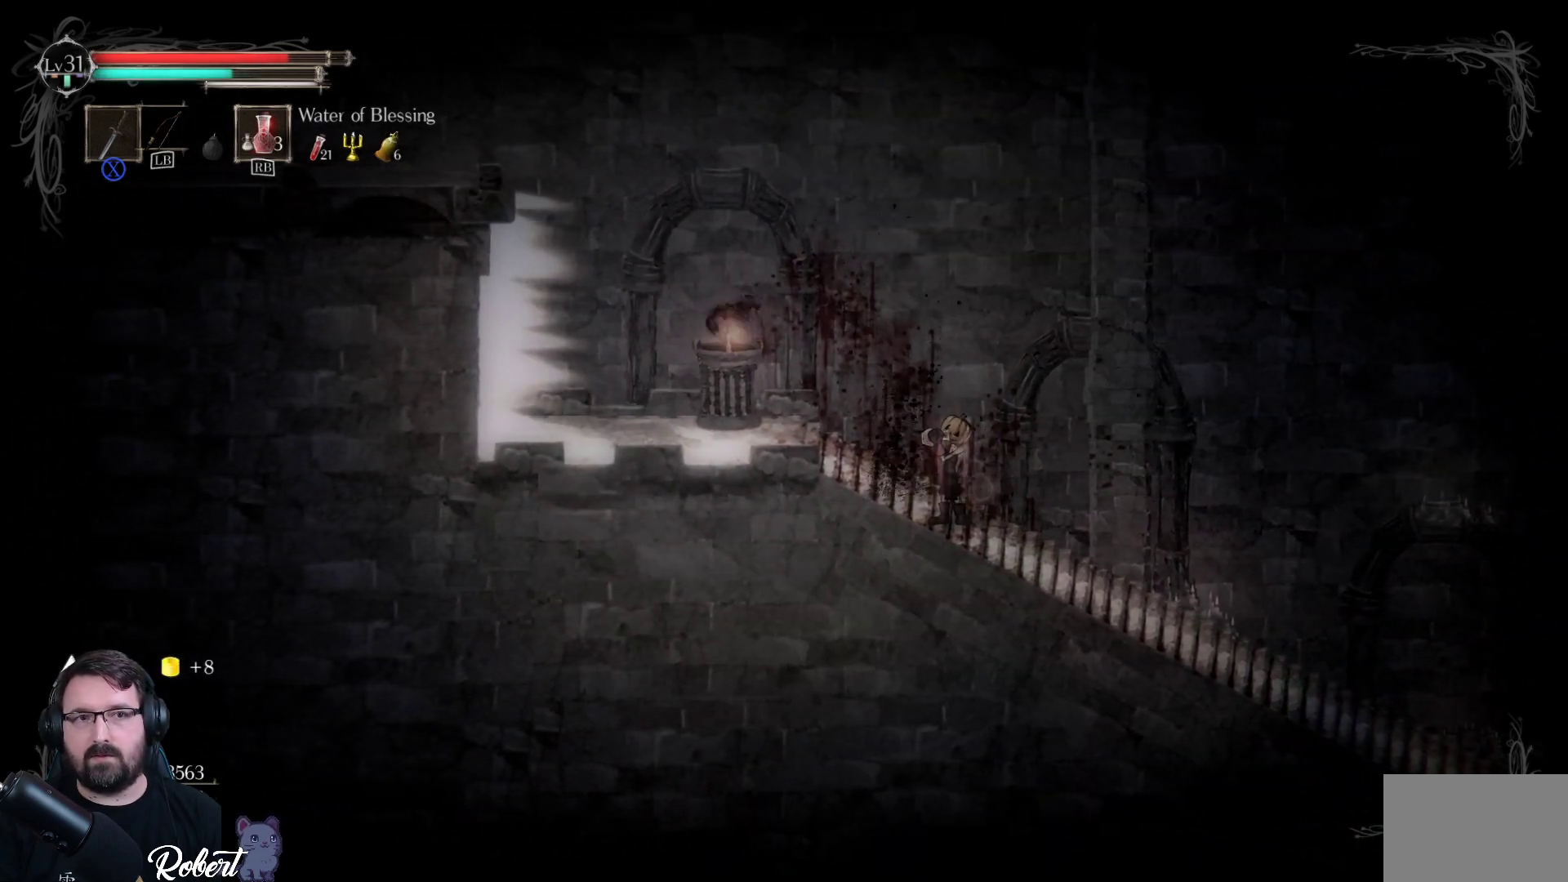
{"buttons": [], "left_stick": "left", "right_stick": "center", "events": [[200, "left_stick", "left"]]}
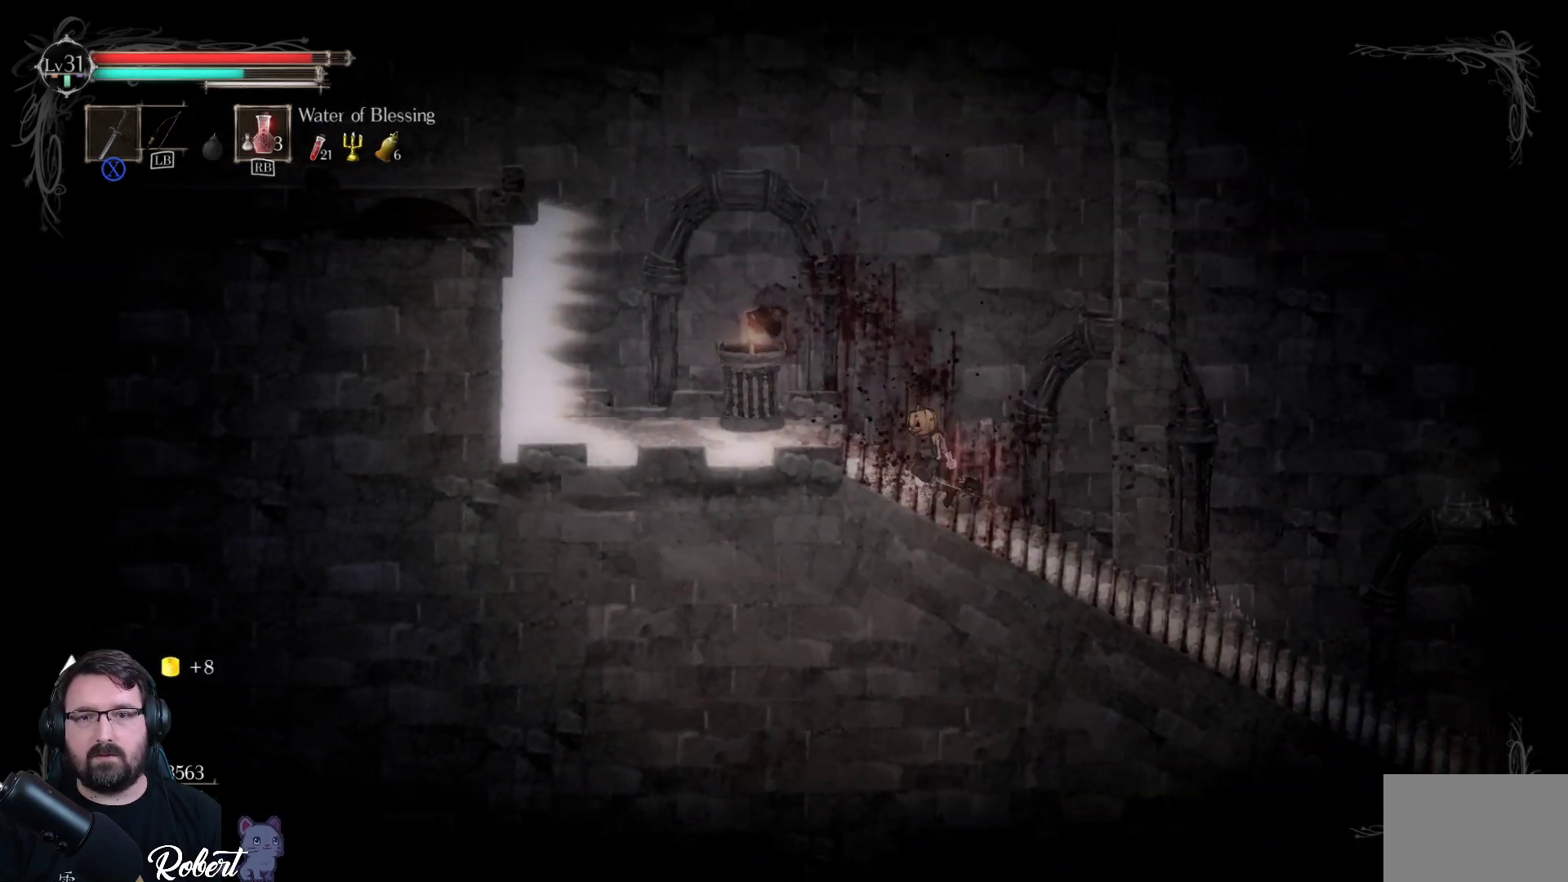
{"buttons": [], "left_stick": "left", "right_stick": "center", "events": []}
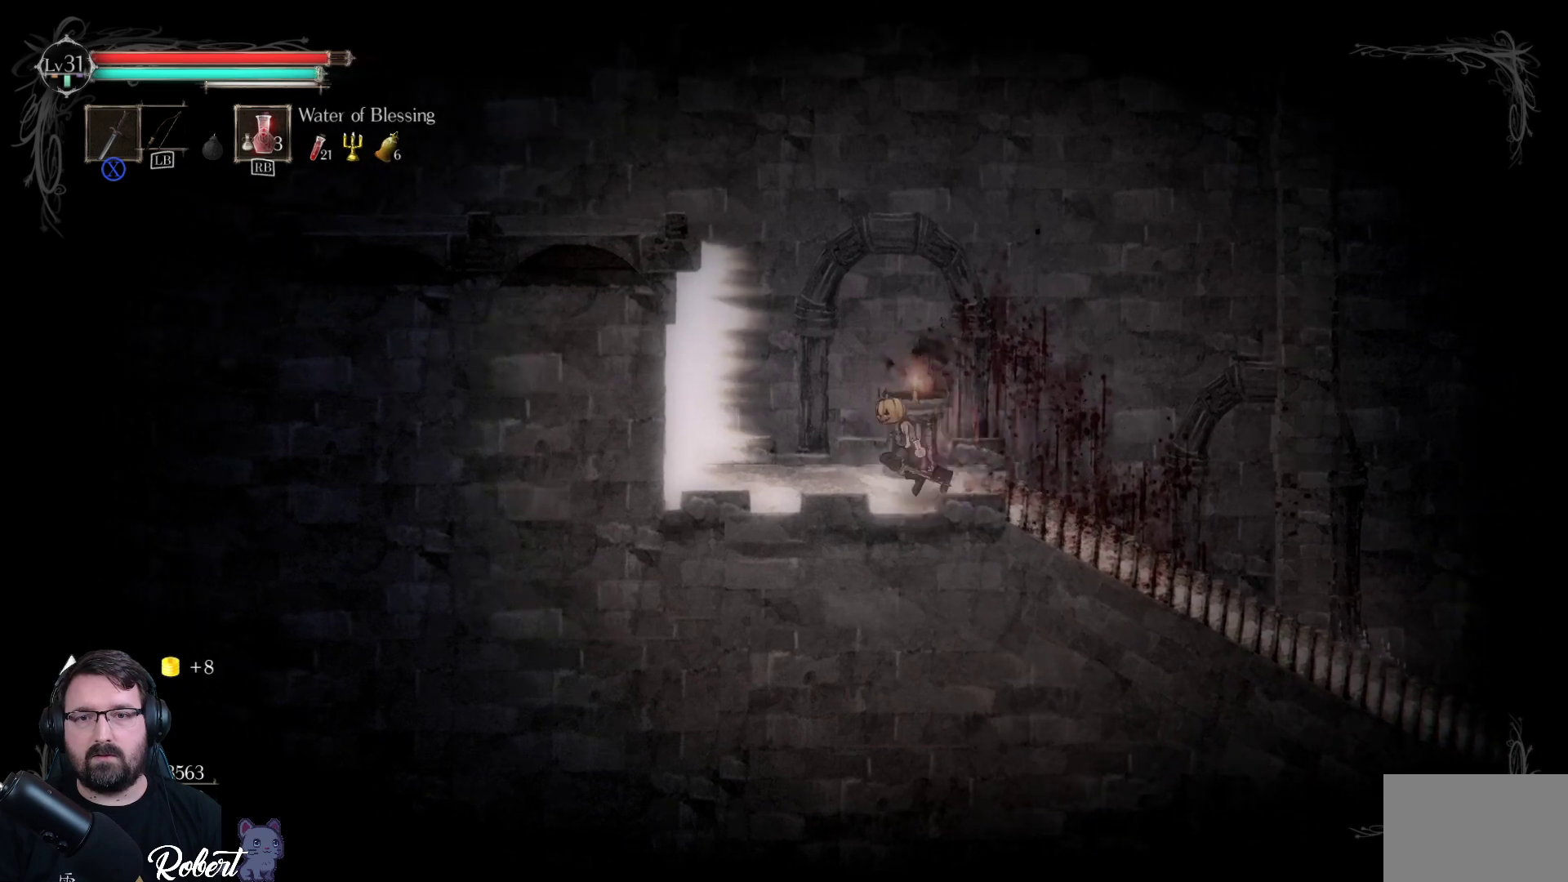
{"buttons": [], "left_stick": "left", "right_stick": "center", "events": []}
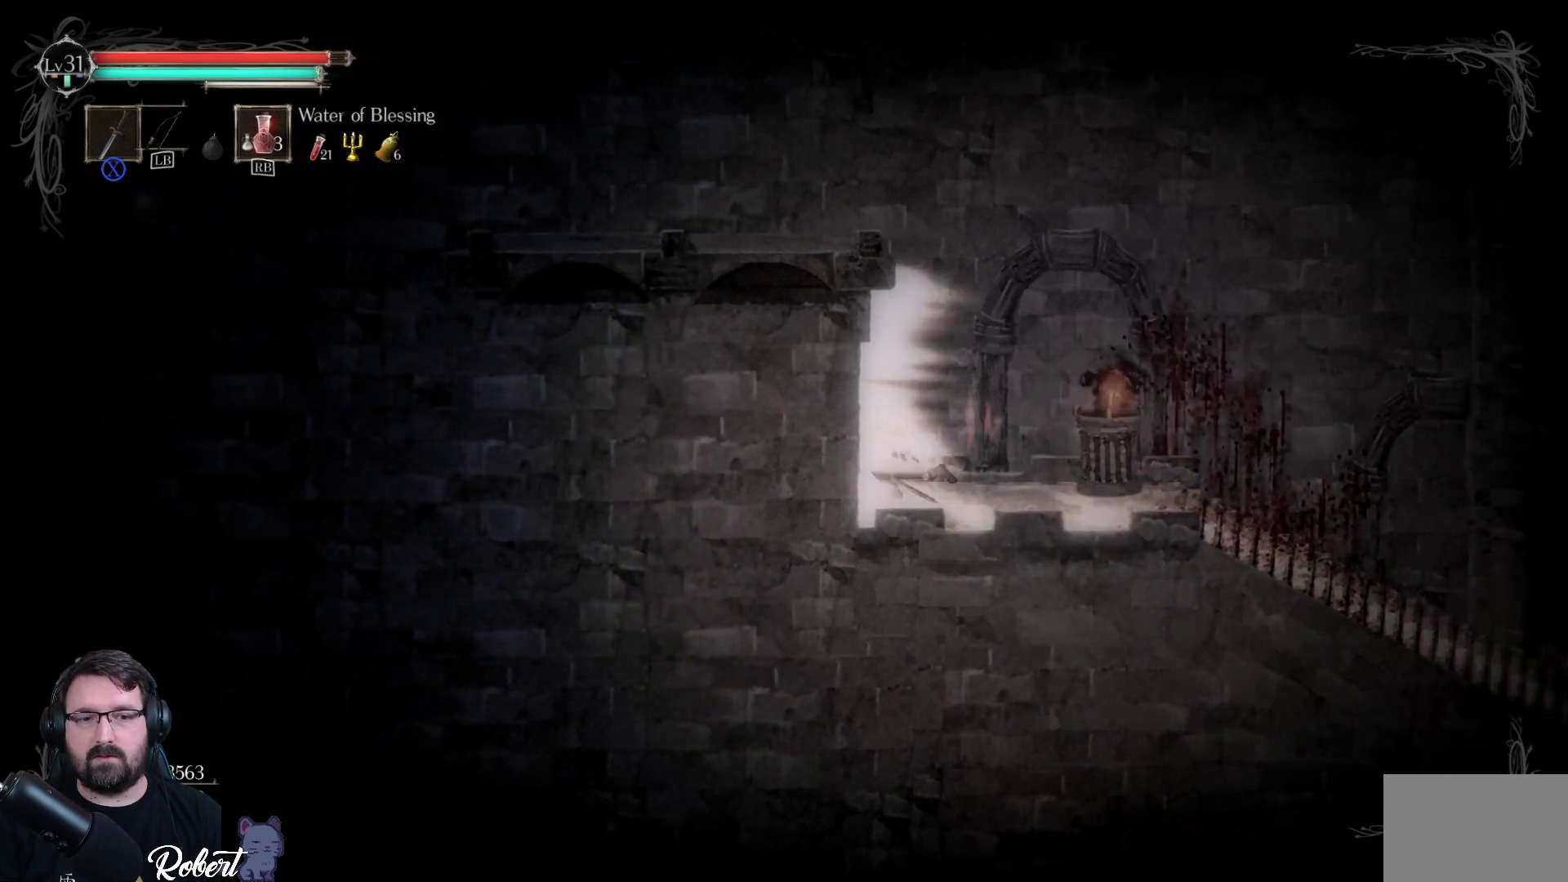
{"buttons": [], "left_stick": "center", "right_stick": "center", "events": [[367, "left_stick", "center"]]}
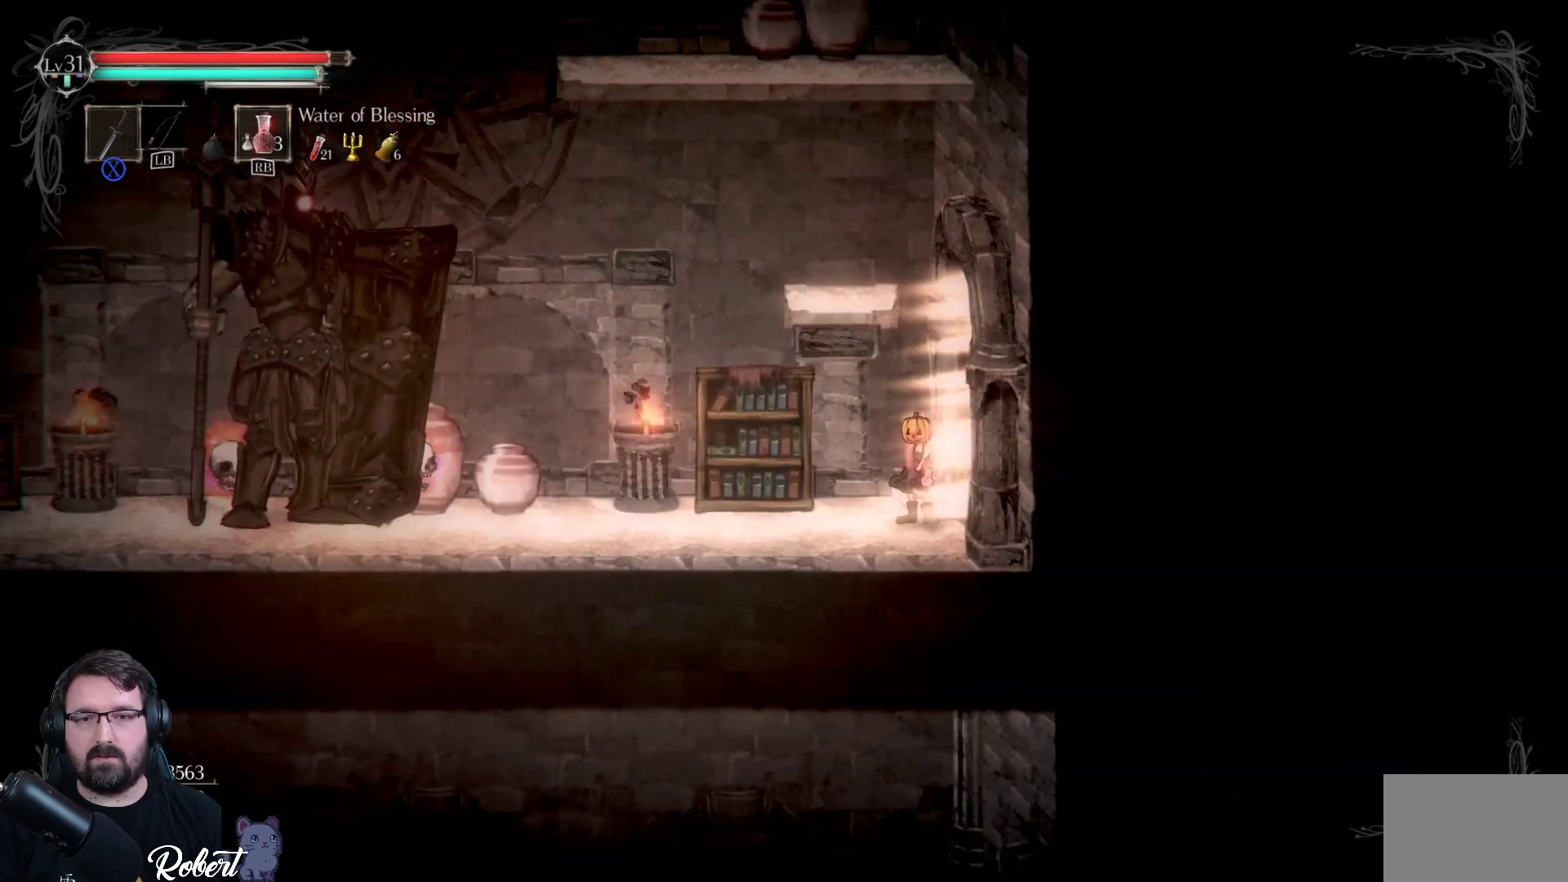
{"buttons": [], "left_stick": "center", "right_stick": "center", "events": []}
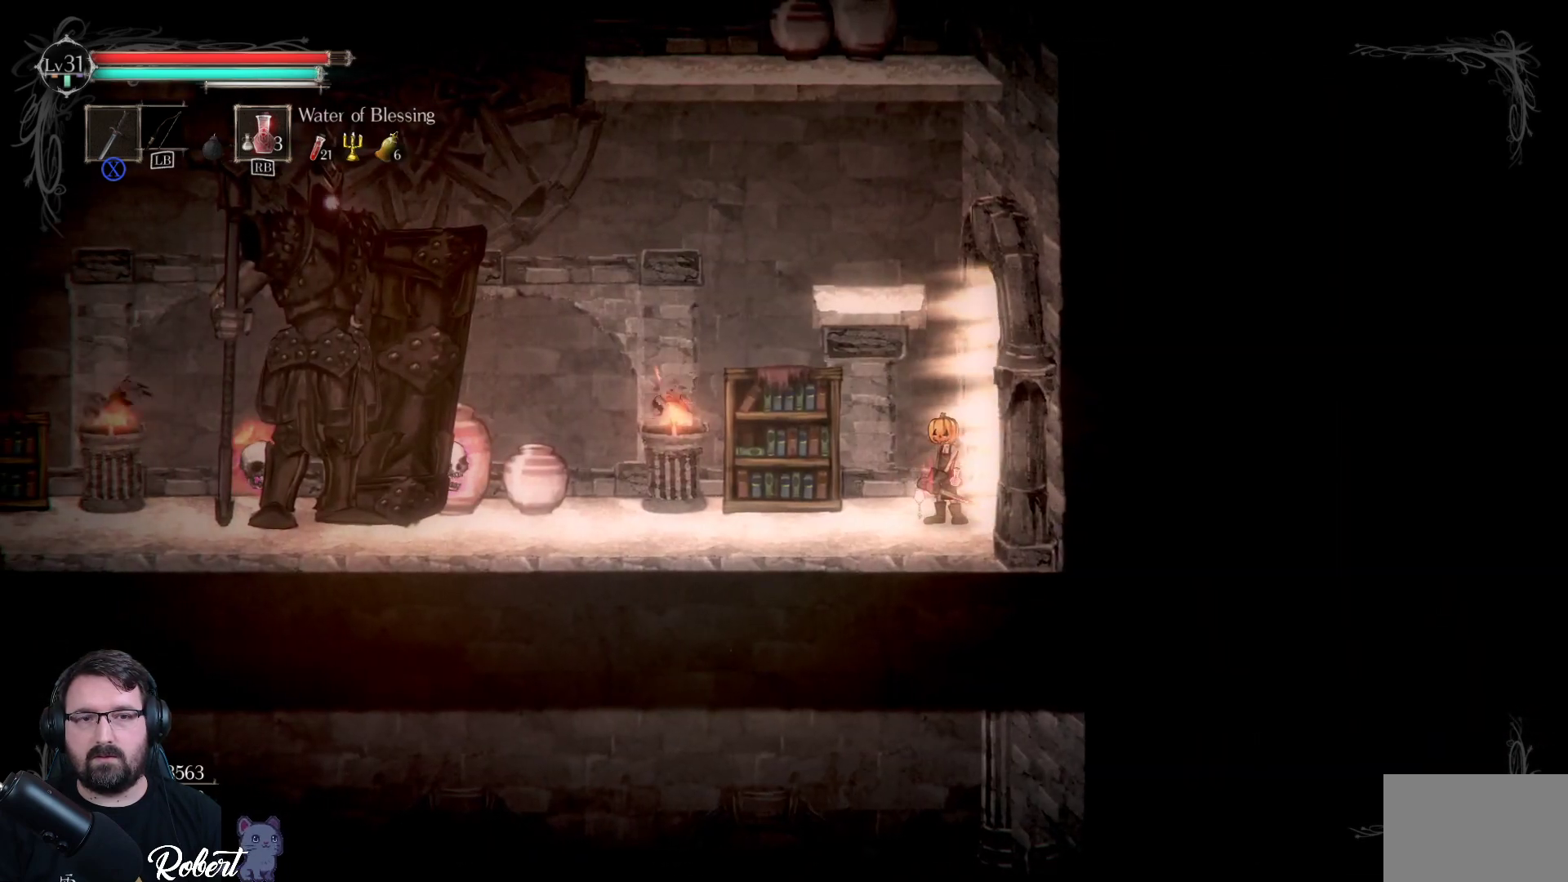
{"buttons": [], "left_stick": "center", "right_stick": "center", "events": []}
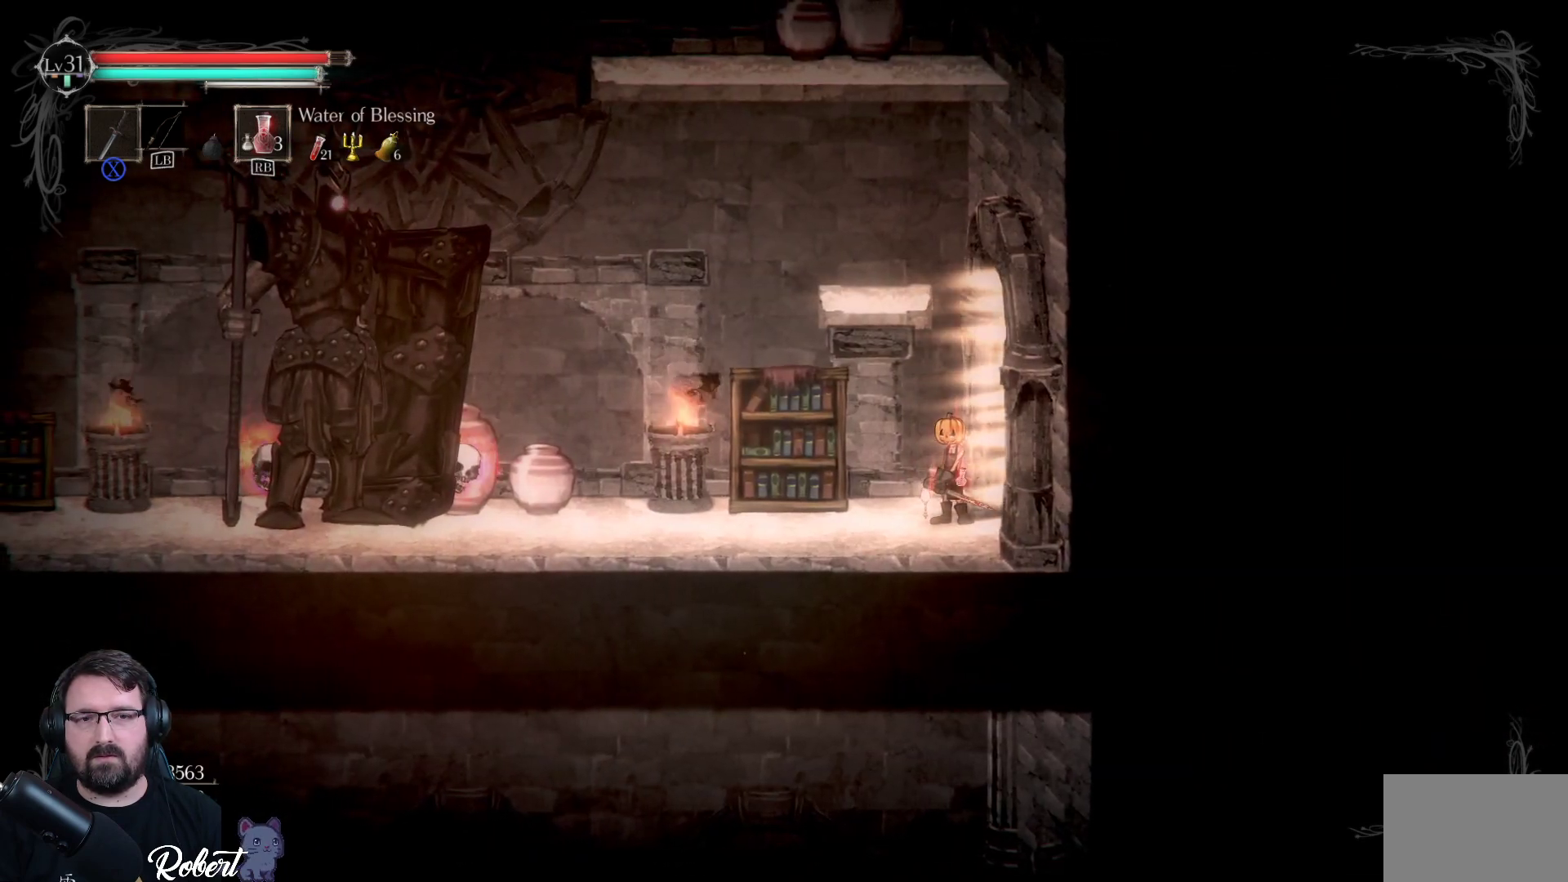
{"buttons": [], "left_stick": "center", "right_stick": "center", "events": []}
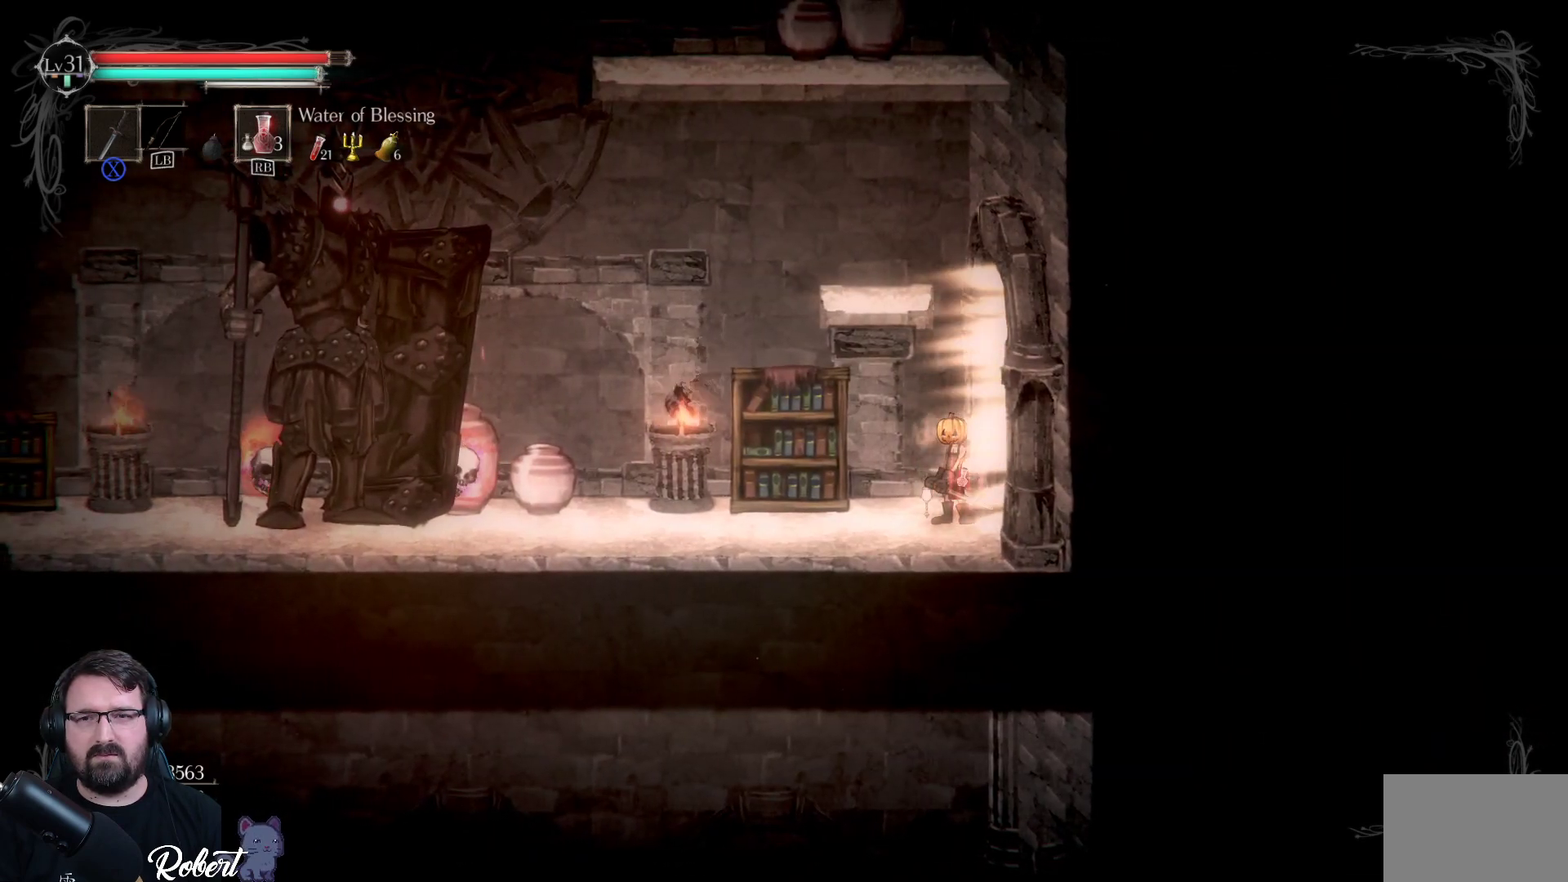
{"buttons": [], "left_stick": "center", "right_stick": "center", "events": []}
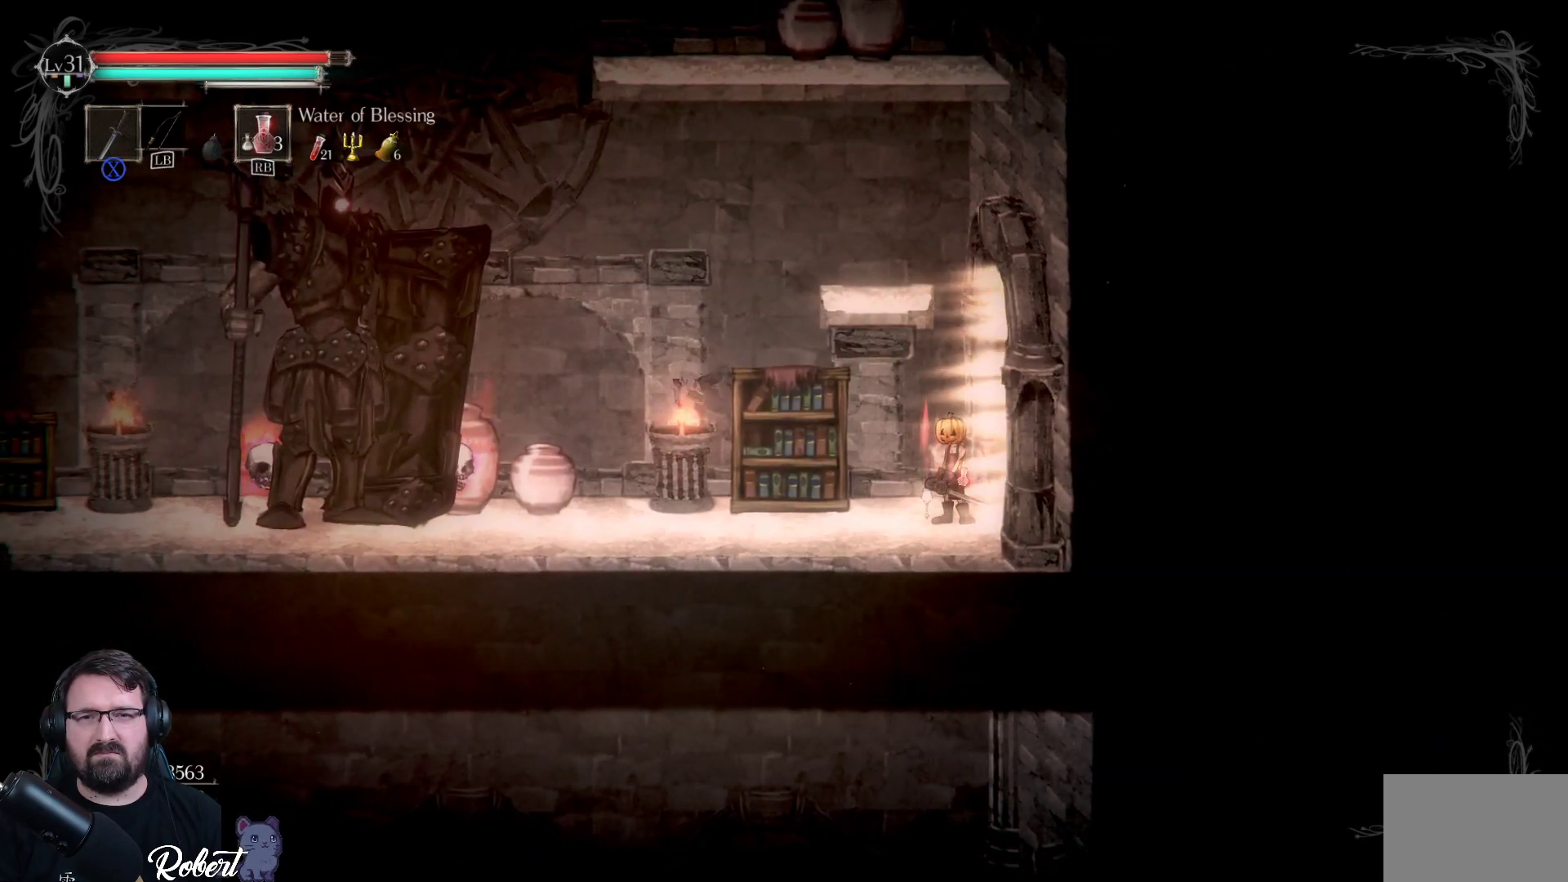
{"buttons": [], "left_stick": "right", "right_stick": "center", "events": [[433, "left_stick", "right"]]}
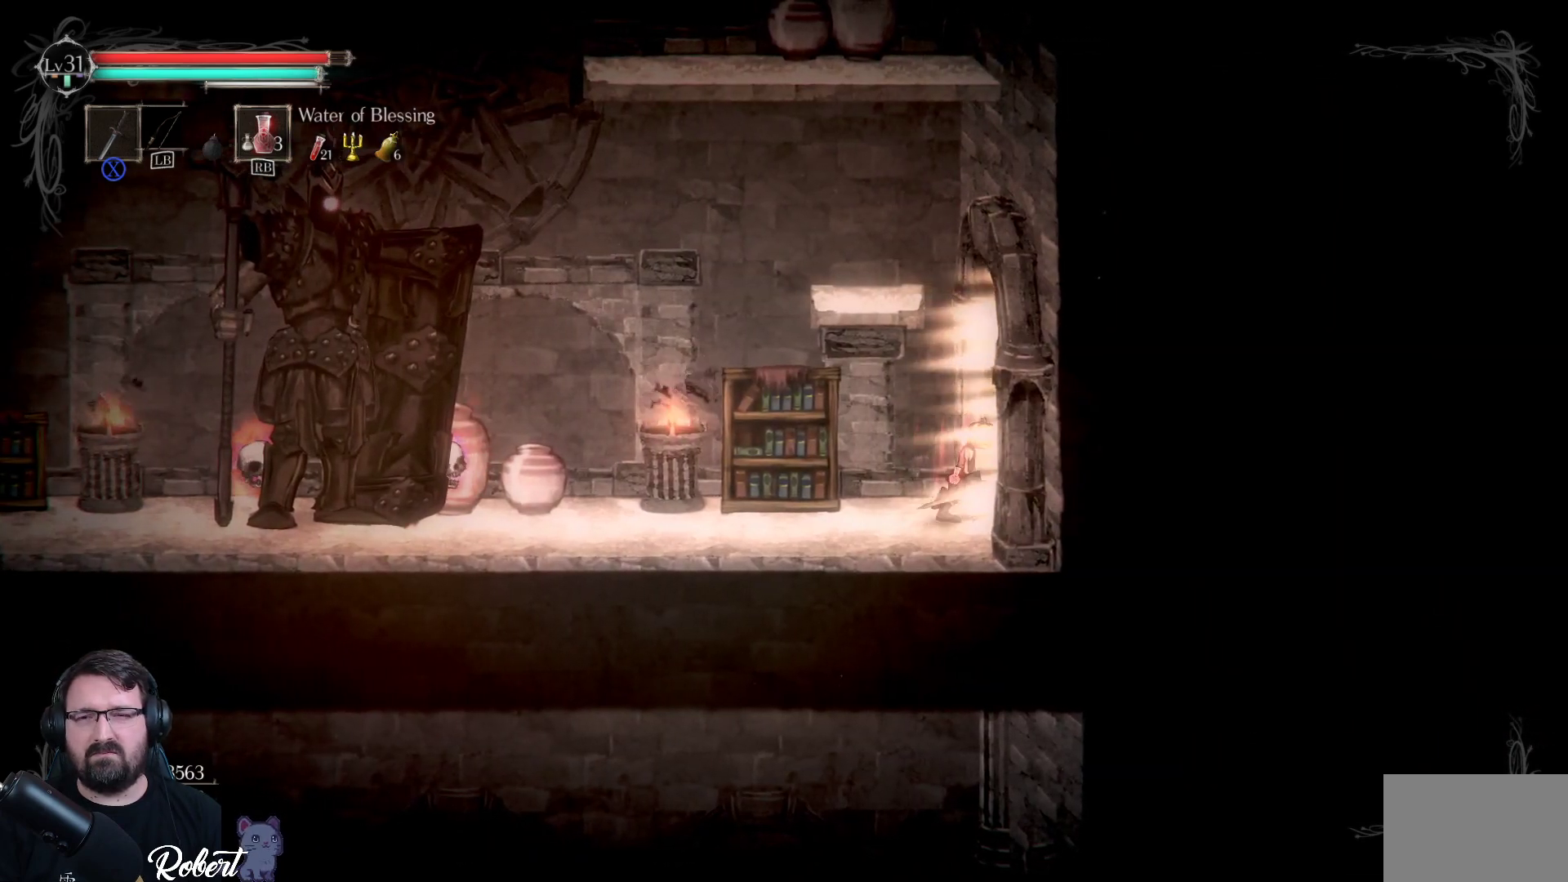
{"buttons": [], "left_stick": "right", "right_stick": "center", "events": []}
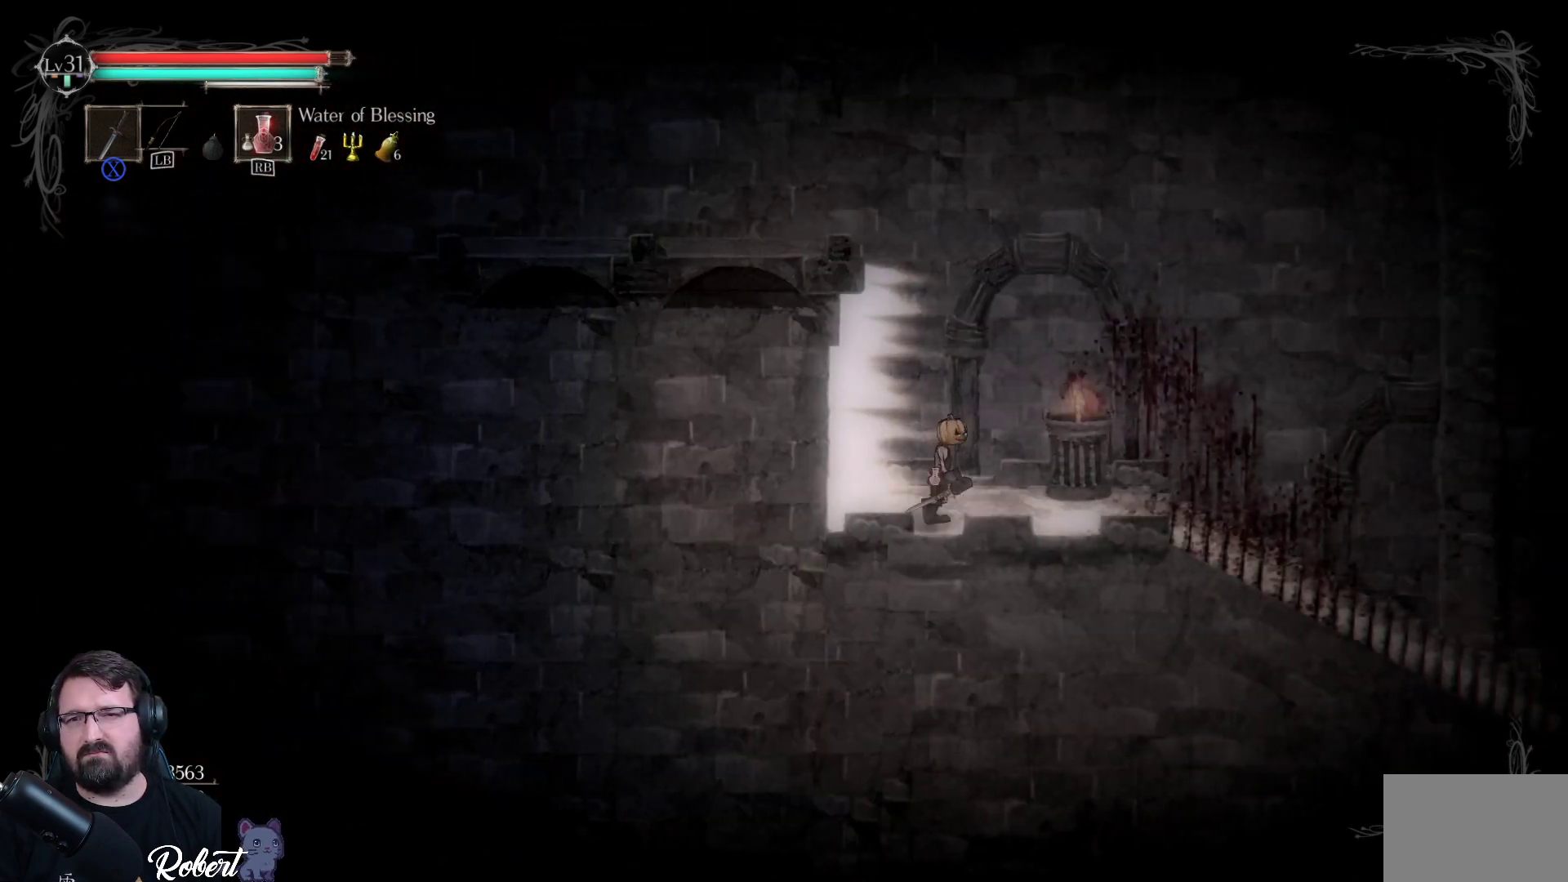
{"buttons": [], "left_stick": "center", "right_stick": "center", "events": [[33, "left_stick", "center"]]}